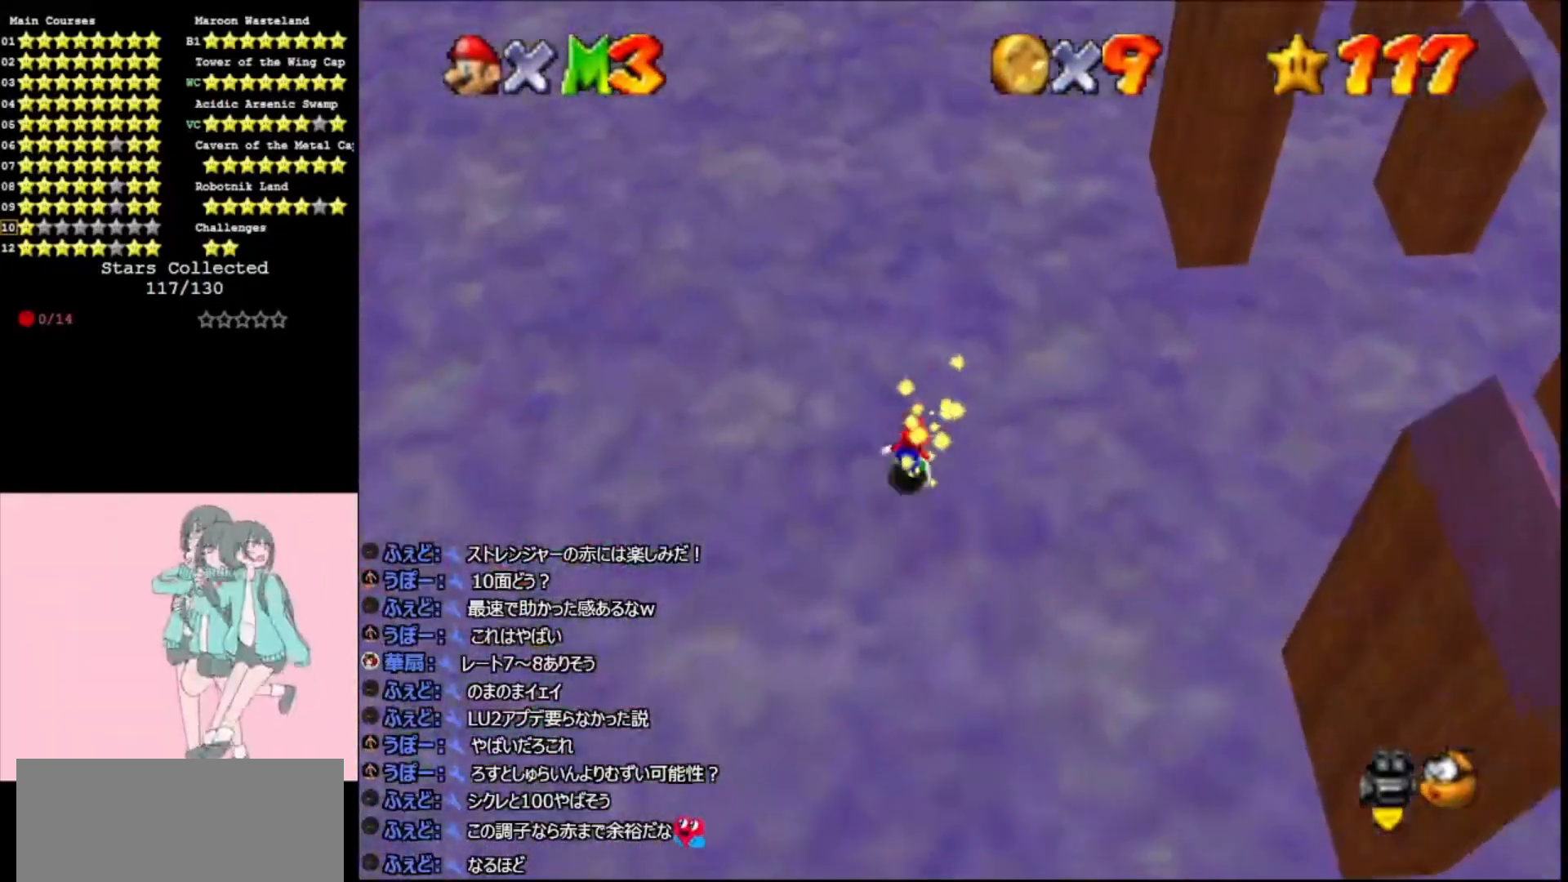
Gameplay with a controller (Nintendo layout); each line is a JSON object with the inputs held at the frame after it. "events" lists button and stick changes between this image and that frame as [ms after this image, input, new state], when the widget could be followed in between. Not read: L3 R3.
{"buttons": [], "left_stick": "up-left", "events": [[33, "A", "up"], [167, "R1", "down"], [300, "R1", "up"]]}
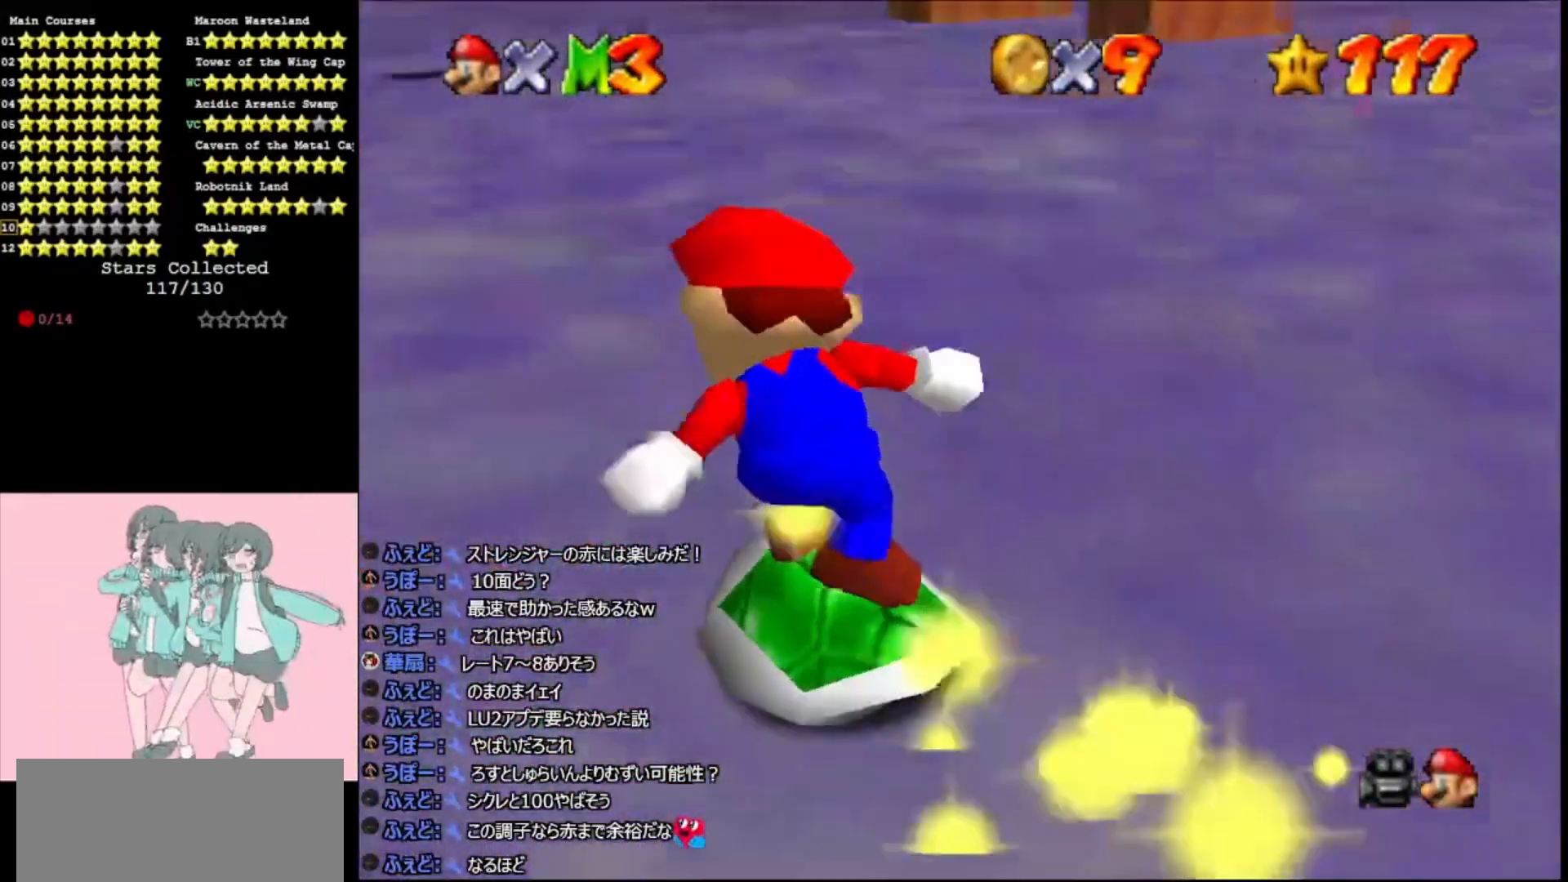
{"buttons": [], "left_stick": "up", "events": [[100, "left_stick", "up"], [233, "R1", "down"], [400, "R1", "up"]]}
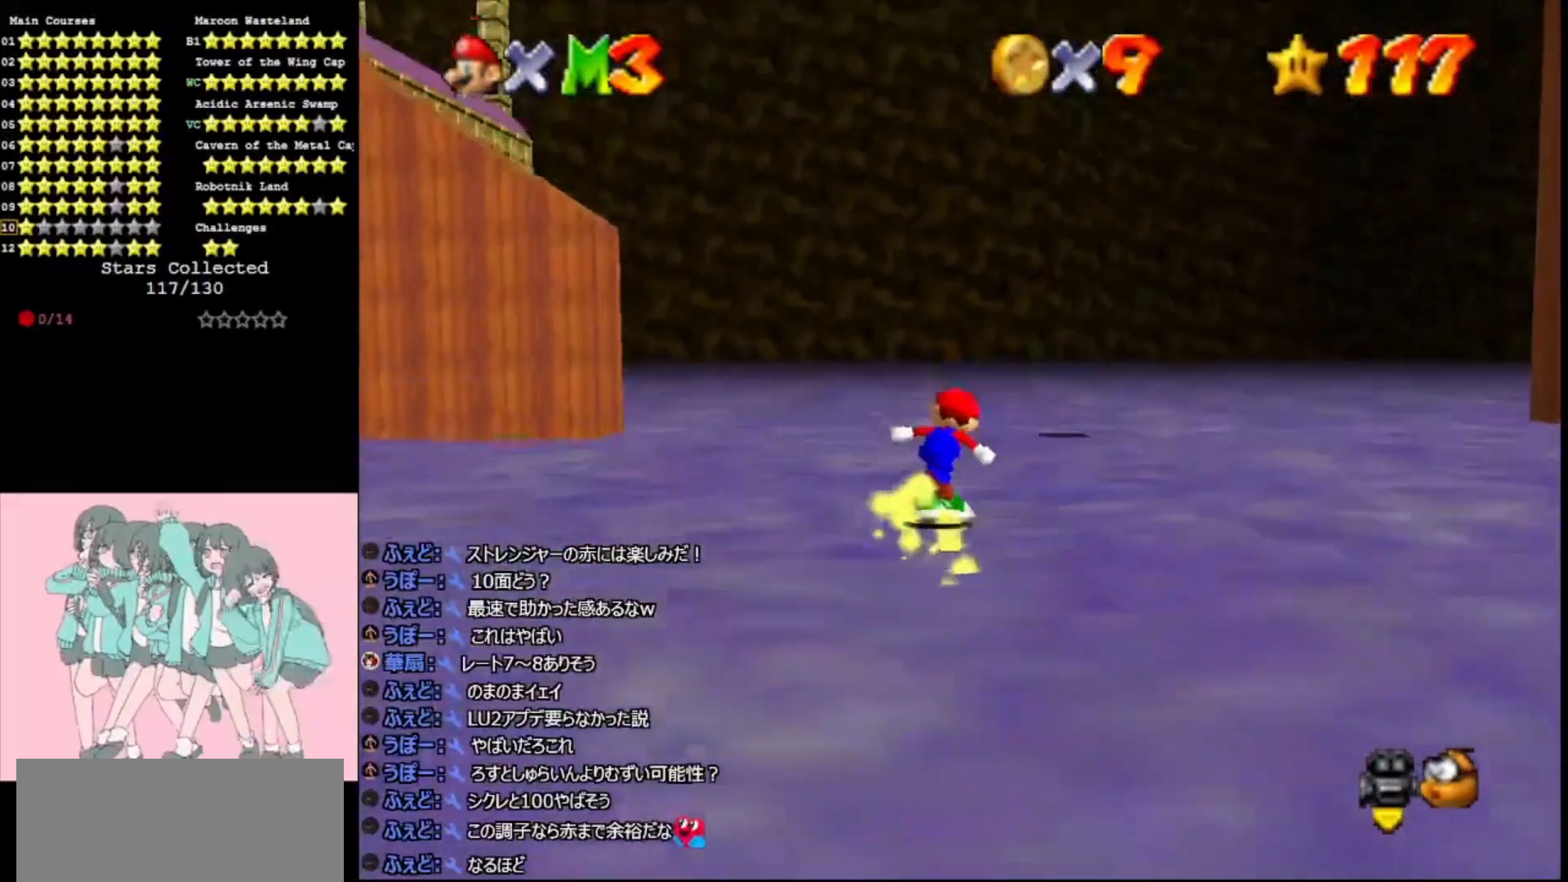
{"buttons": [], "left_stick": "up", "events": [[100, "C_LEFT", "down"], [267, "C_LEFT", "up"]]}
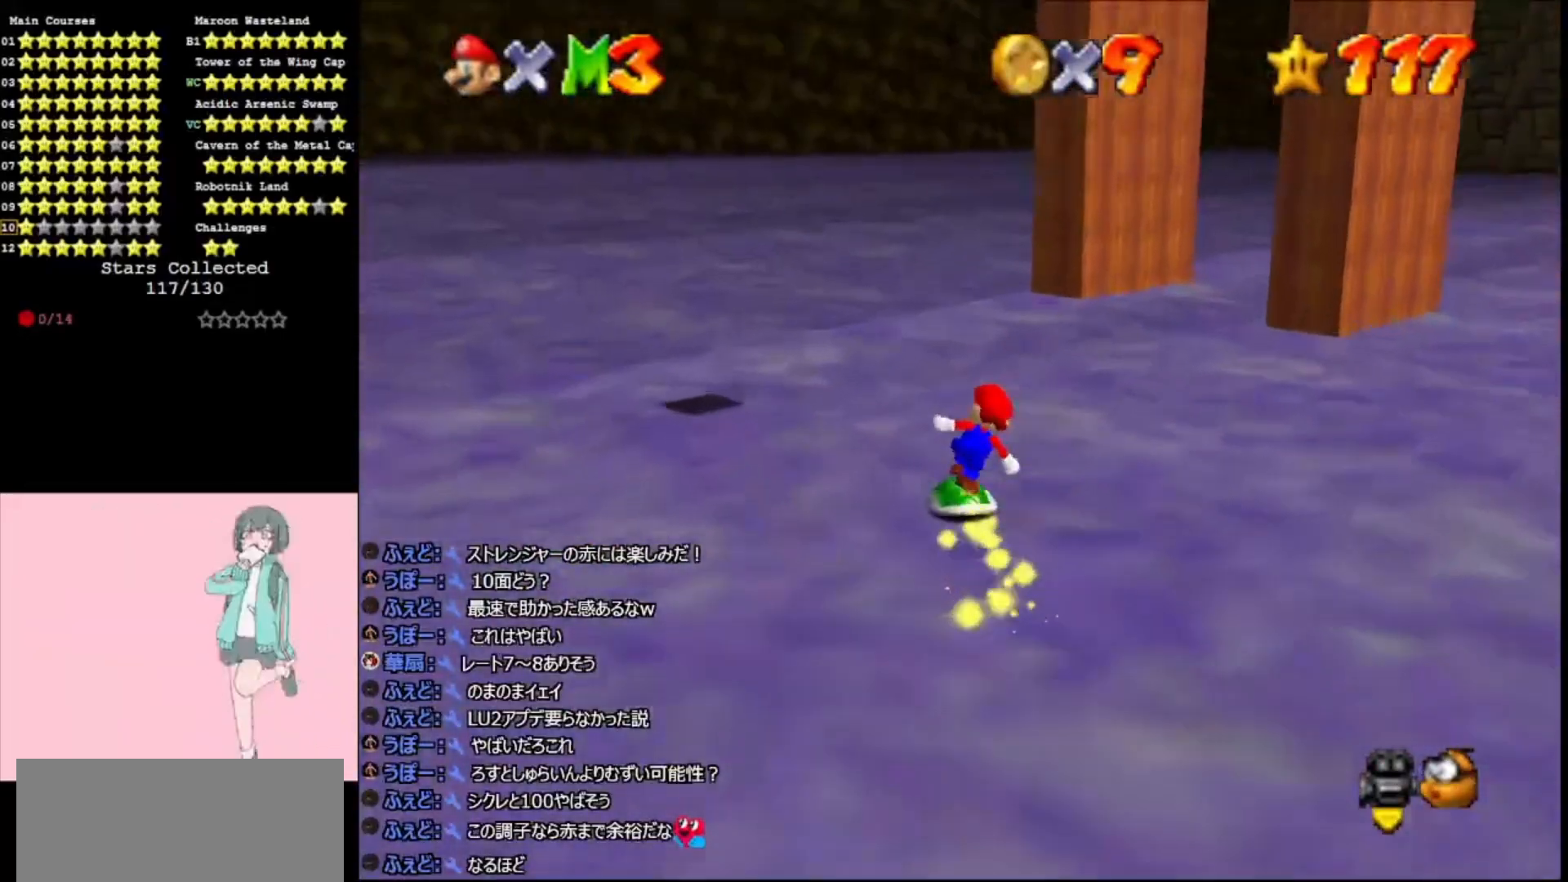
{"buttons": [], "left_stick": "up-left", "events": [[200, "C_LEFT", "down"], [233, "left_stick", "up-left"], [300, "C_LEFT", "up"]]}
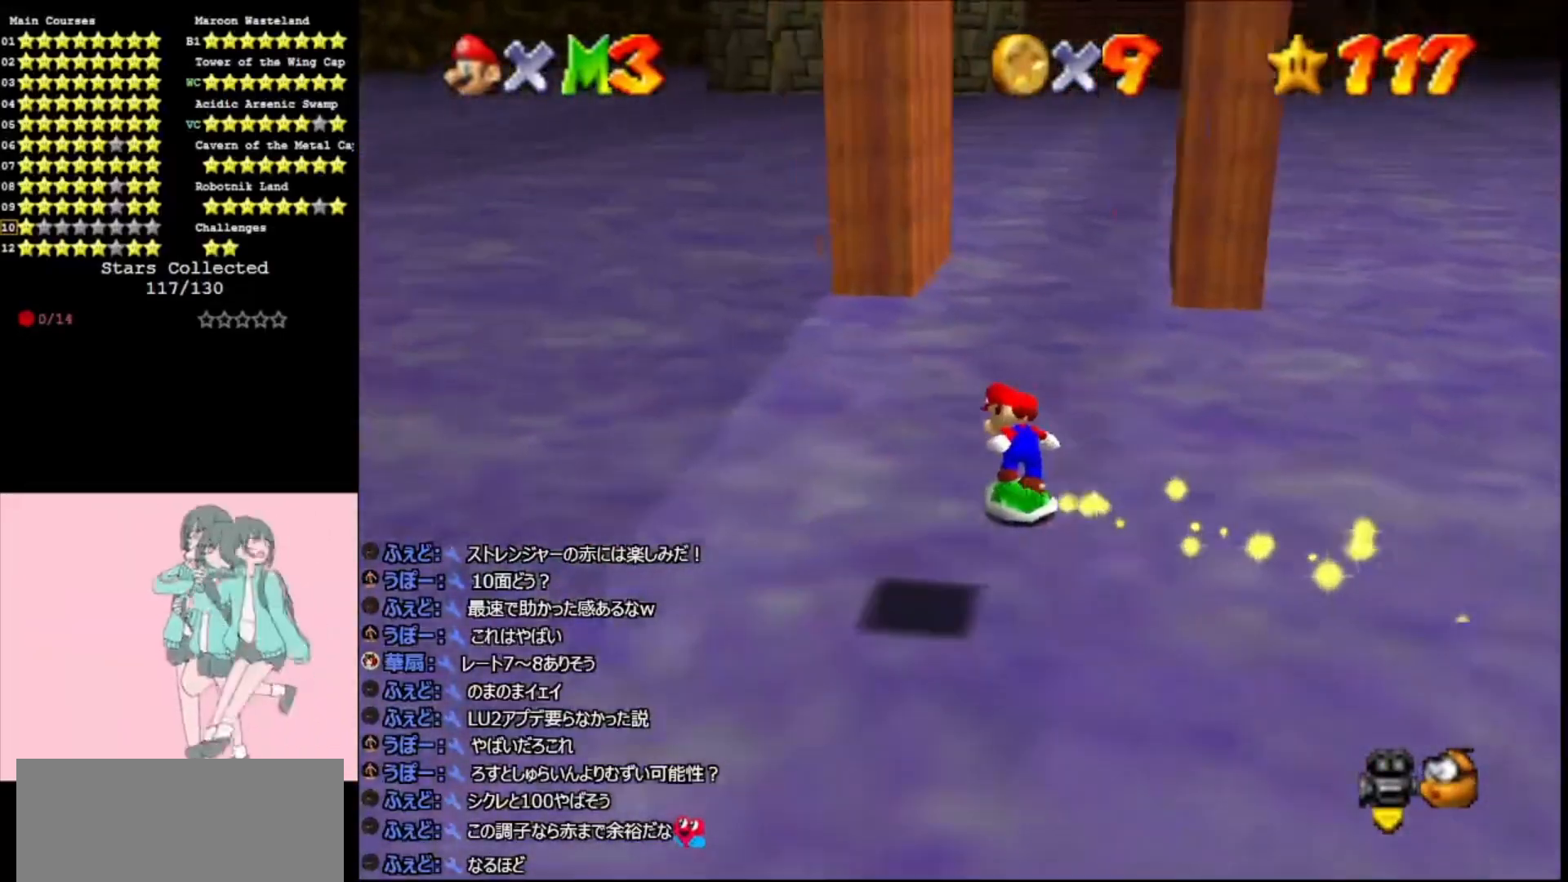
{"buttons": [], "left_stick": "up-left", "events": []}
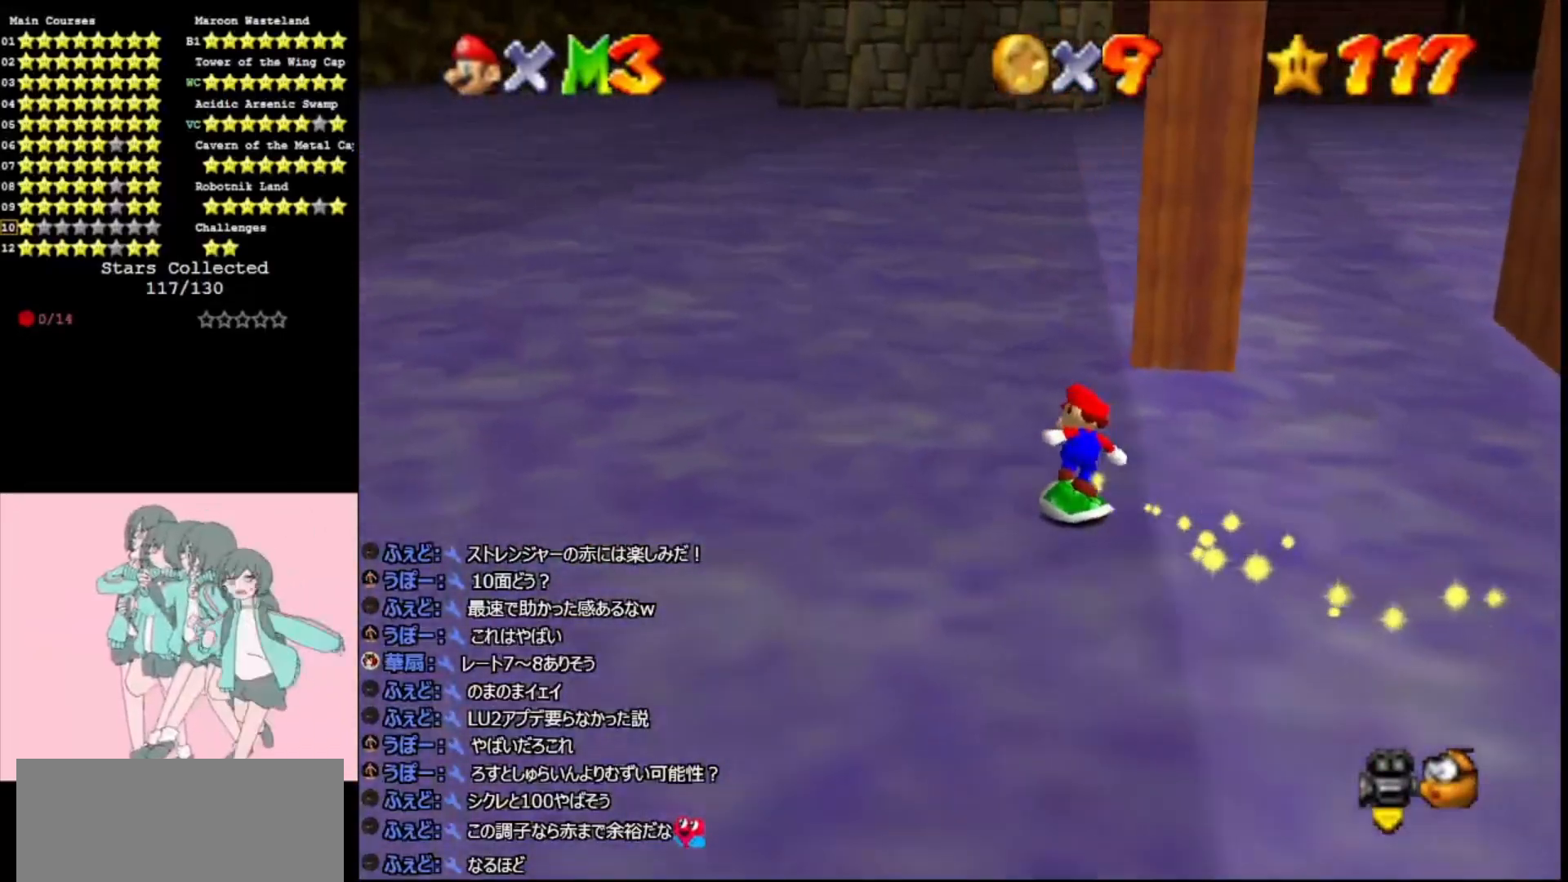
{"buttons": [], "left_stick": "up-left", "events": []}
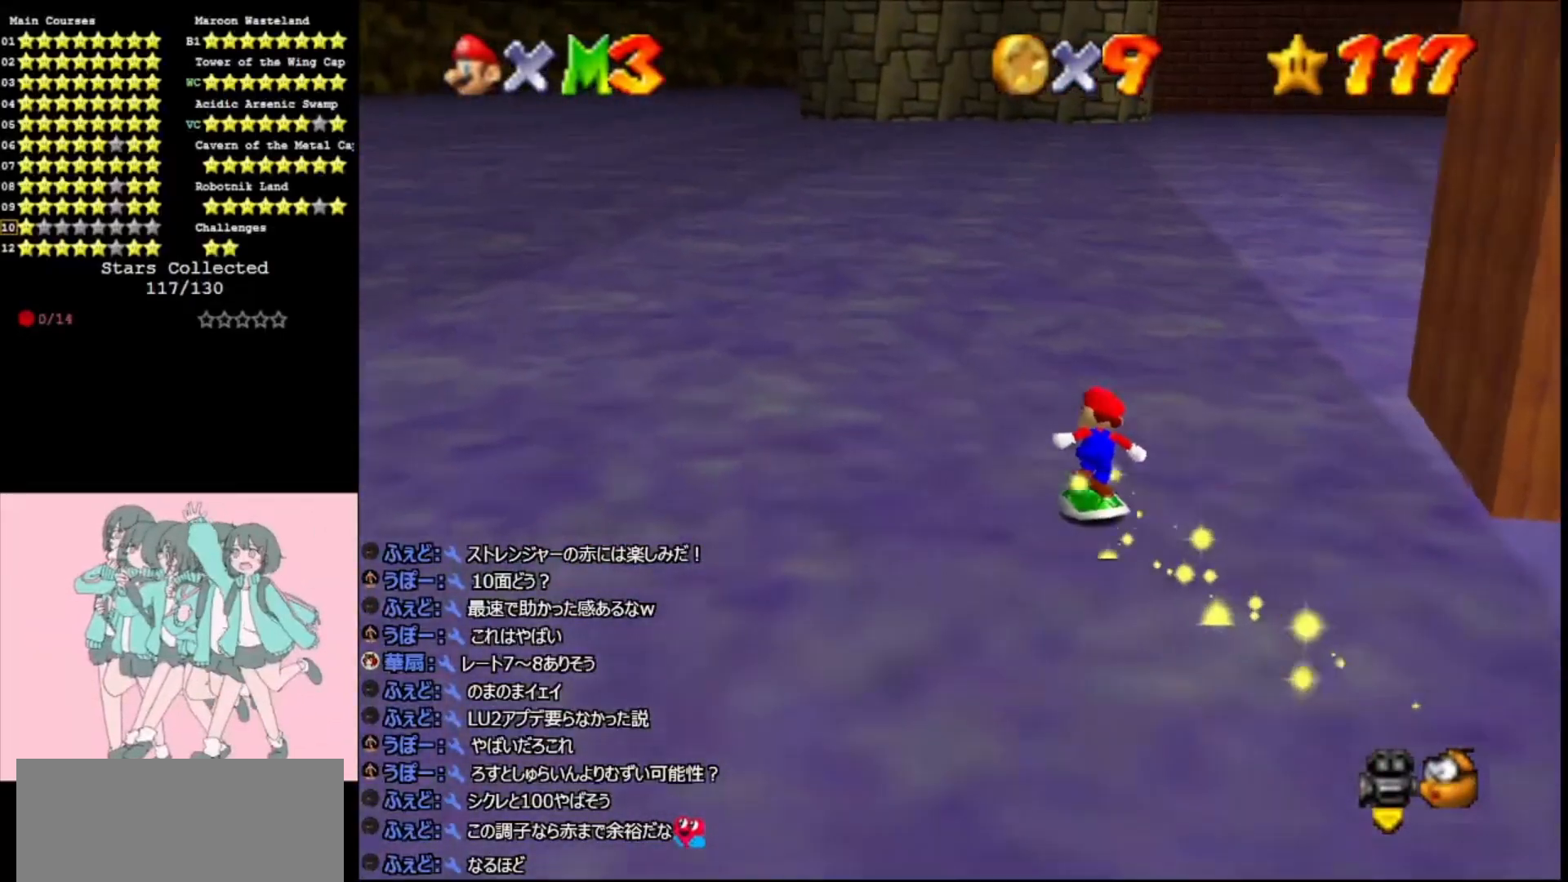
{"buttons": [], "left_stick": "up-left", "events": []}
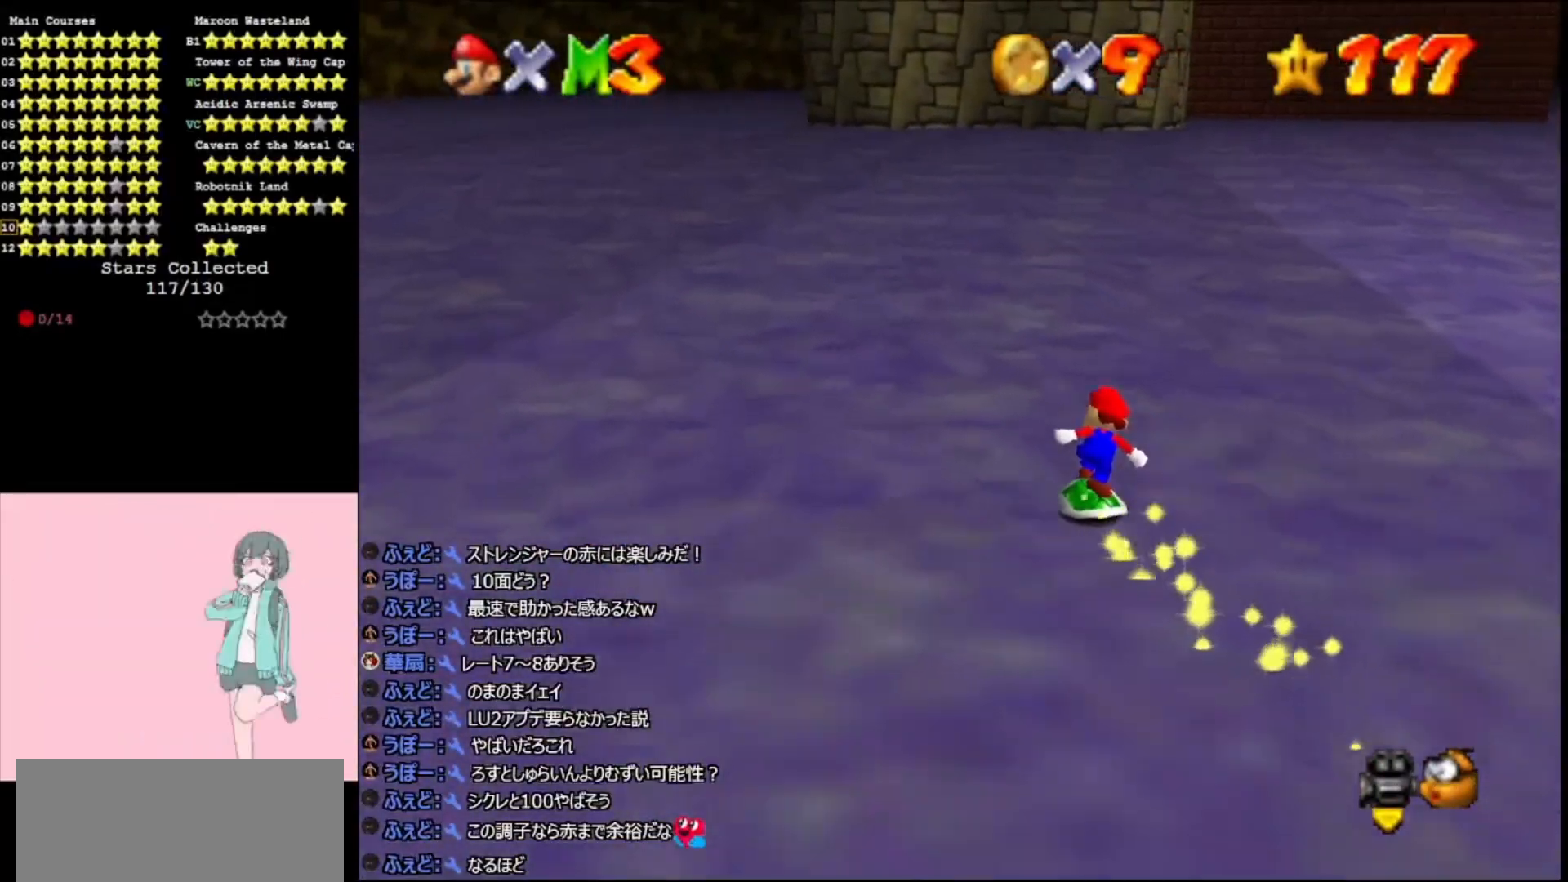
{"buttons": [], "left_stick": "up-left", "events": []}
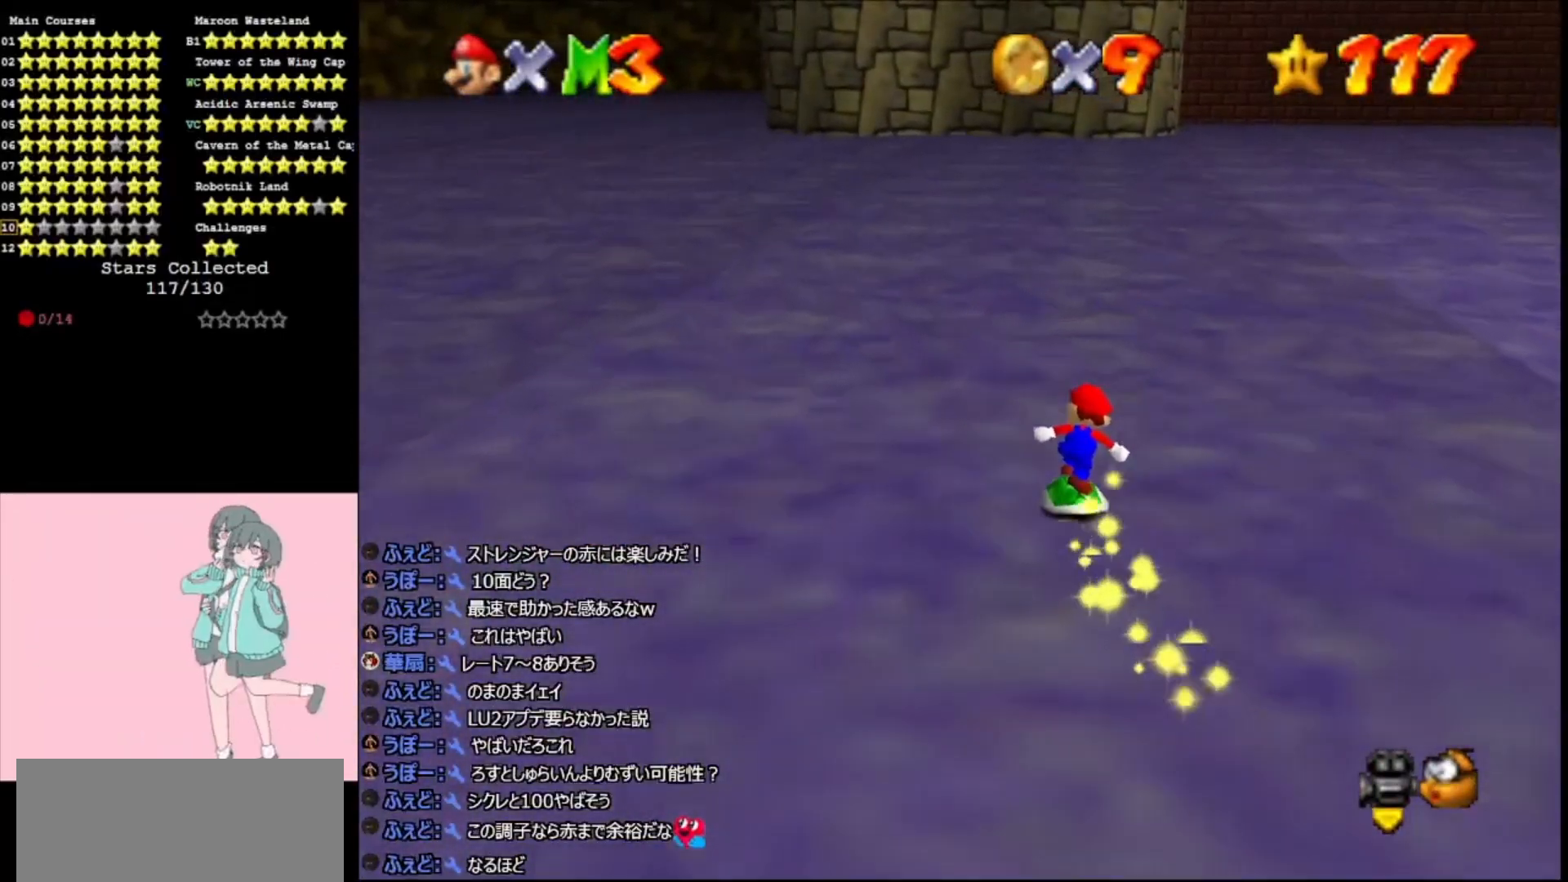
{"buttons": [], "left_stick": "up-left", "events": []}
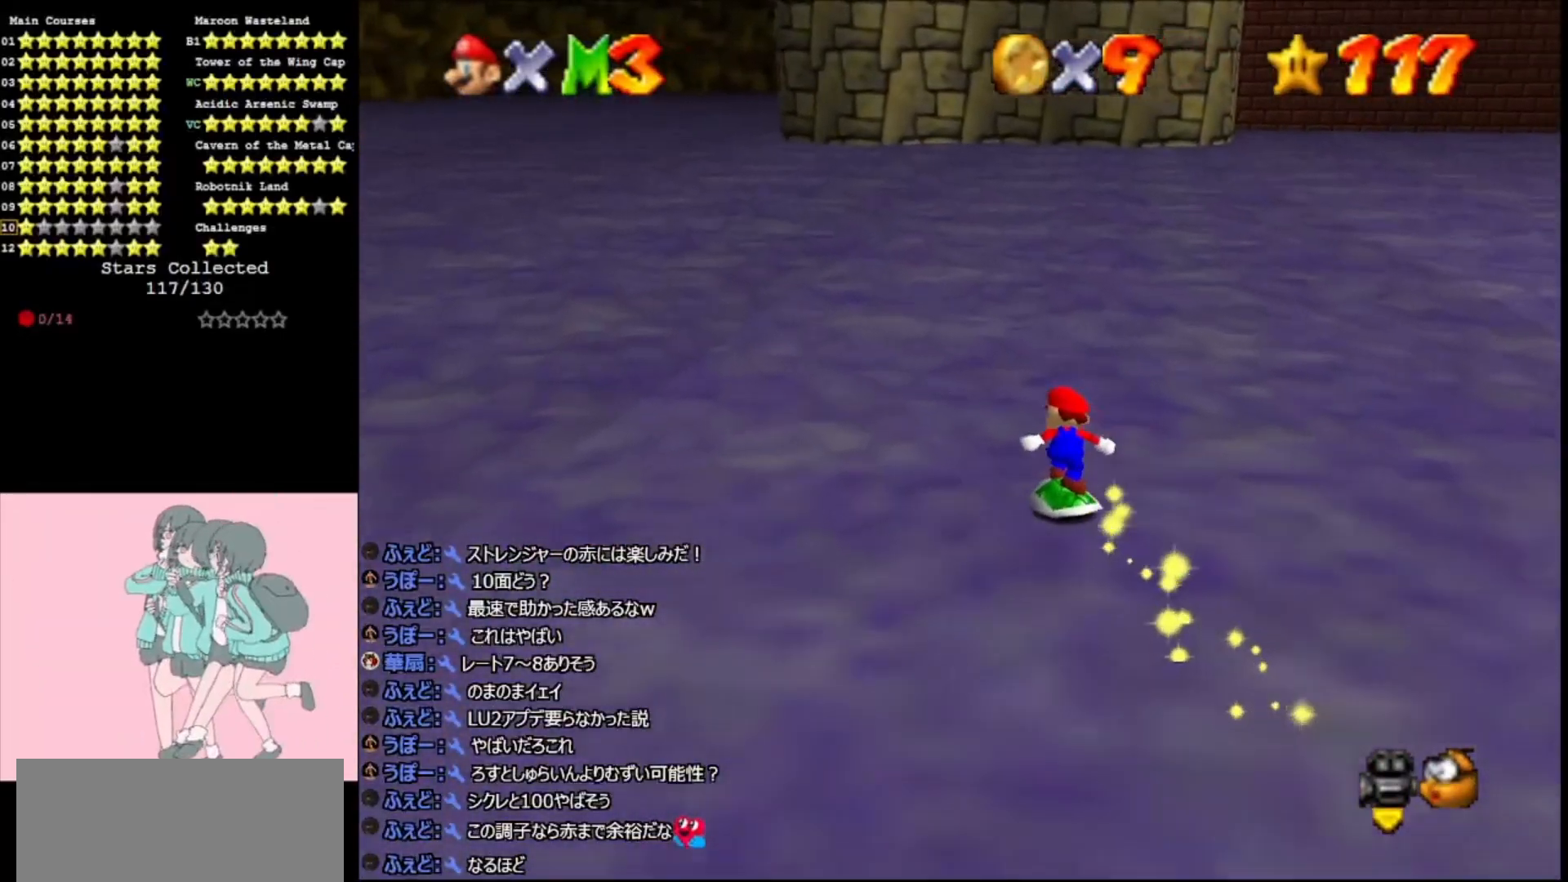
{"buttons": [], "left_stick": "up-left", "events": []}
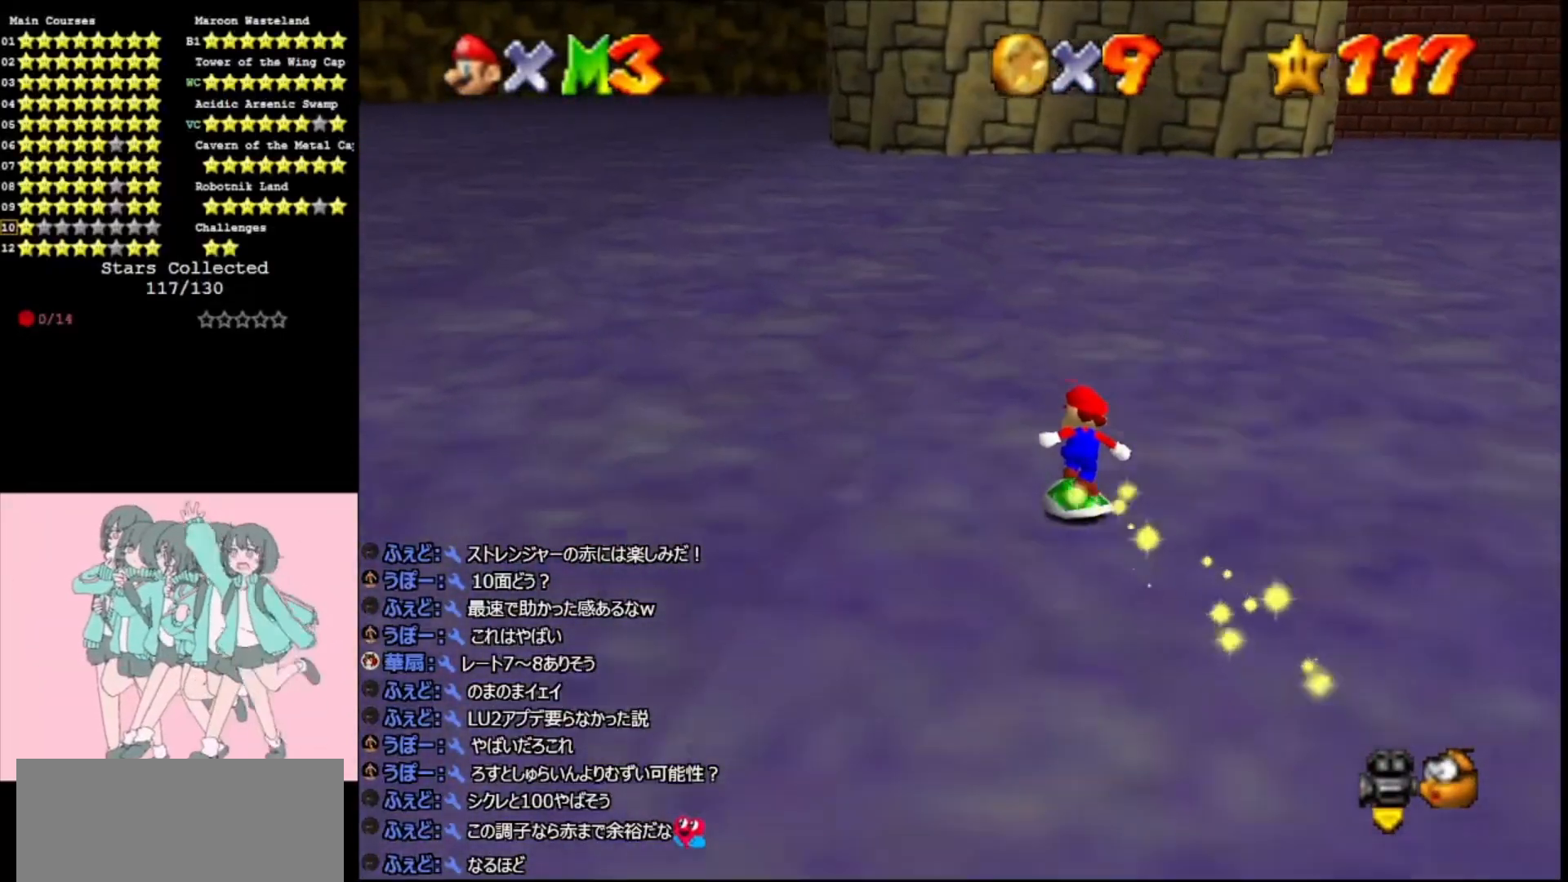
{"buttons": [], "left_stick": "up-left", "events": []}
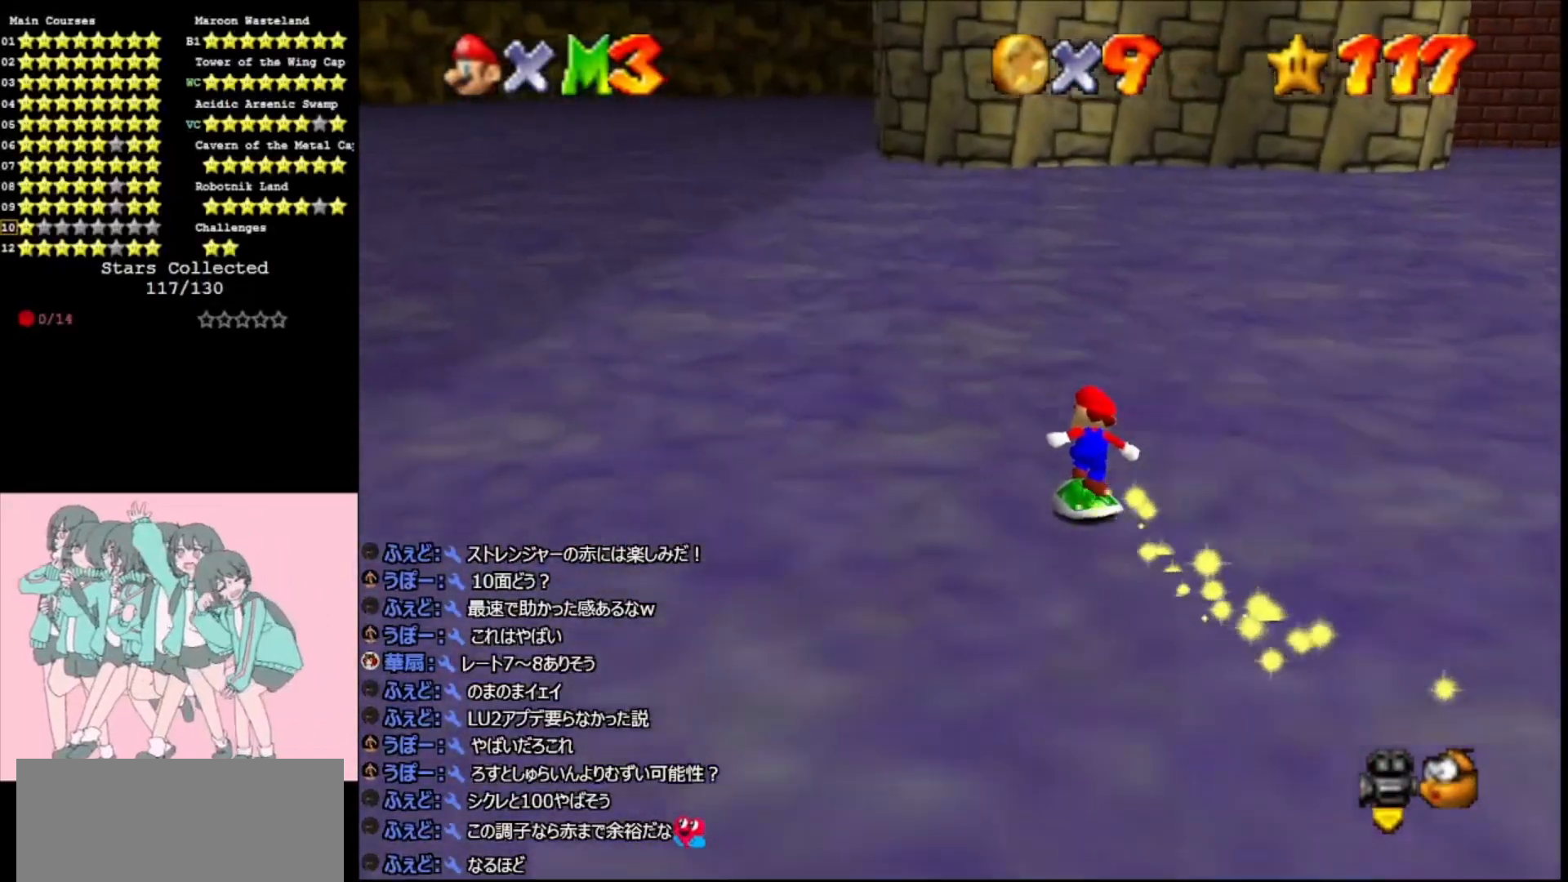
{"buttons": ["DPAD_DOWN"], "left_stick": "up-left", "events": [[300, "DPAD_DOWN", "down"]]}
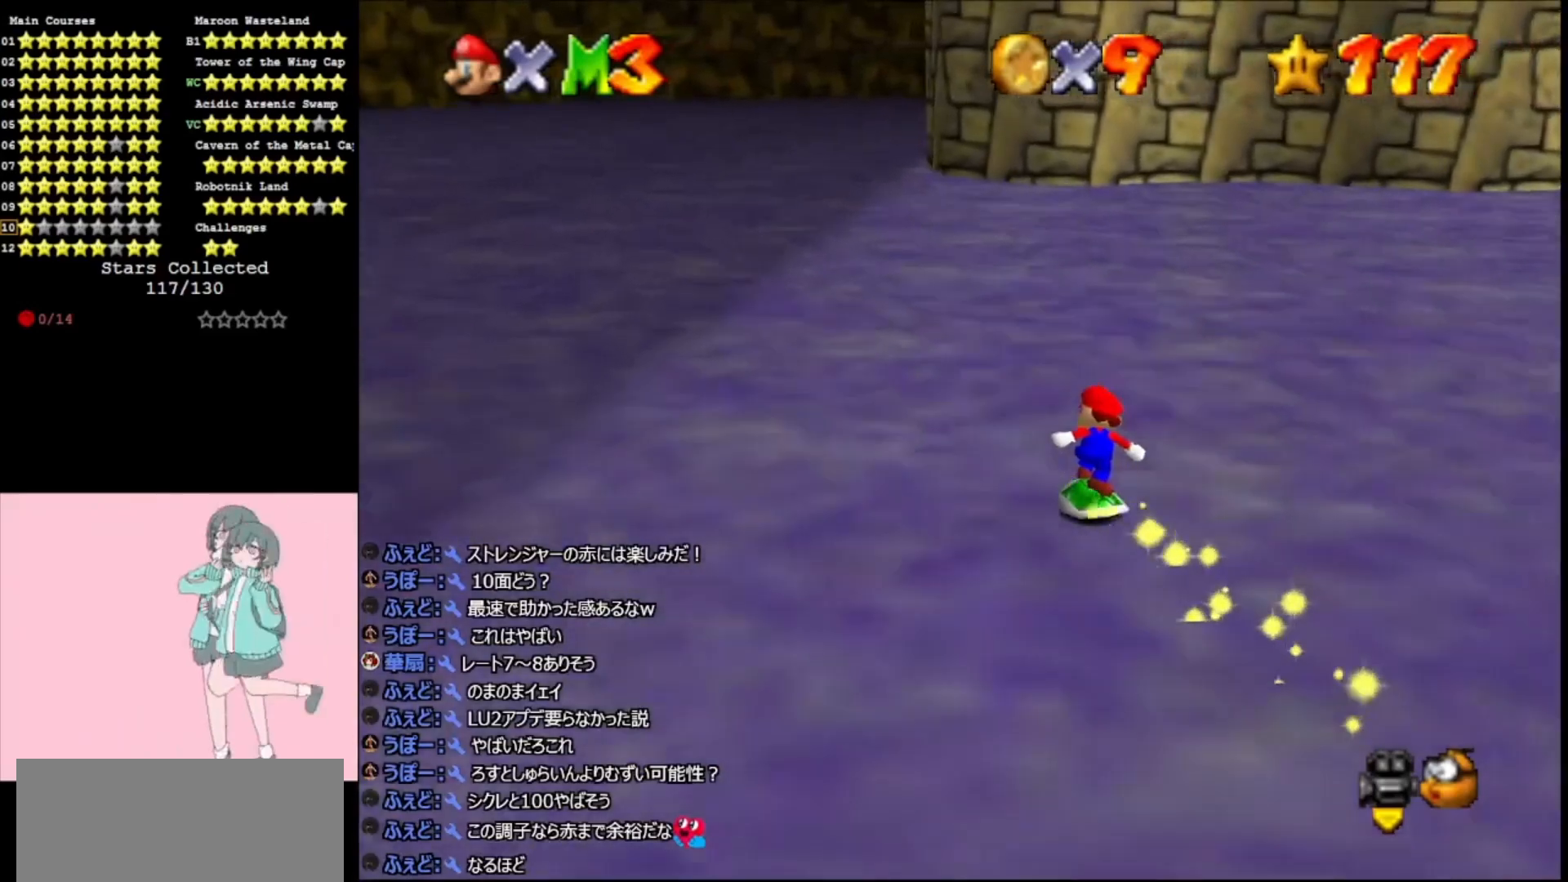
{"buttons": [], "left_stick": "up-left", "events": [[67, "DPAD_DOWN", "up"], [333, "DPAD_DOWN", "down"], [500, "DPAD_DOWN", "up"]]}
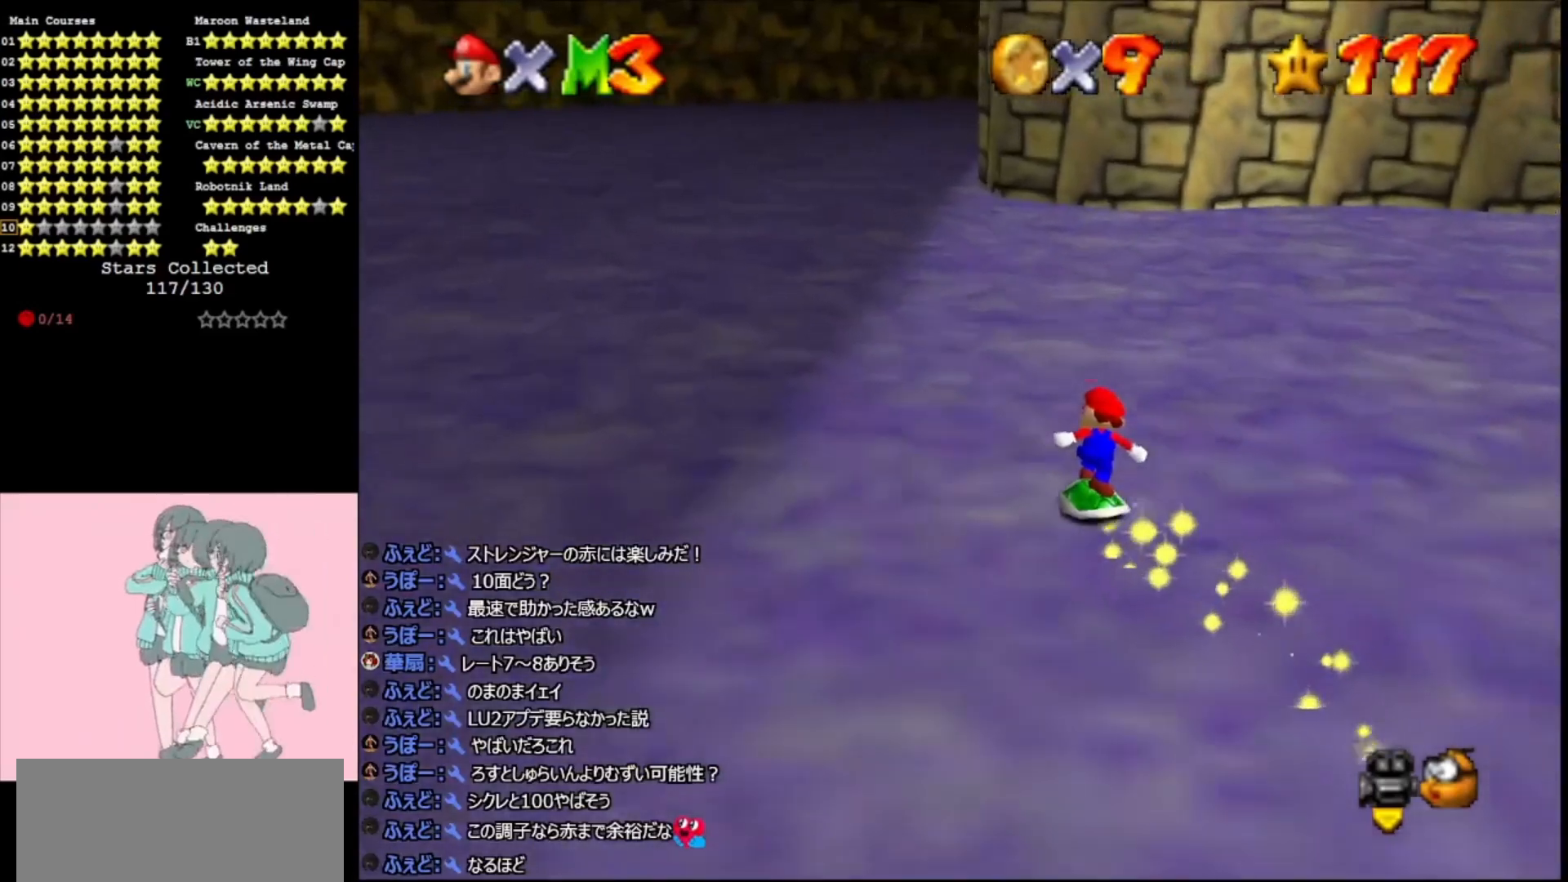
{"buttons": [], "left_stick": "up-left", "events": []}
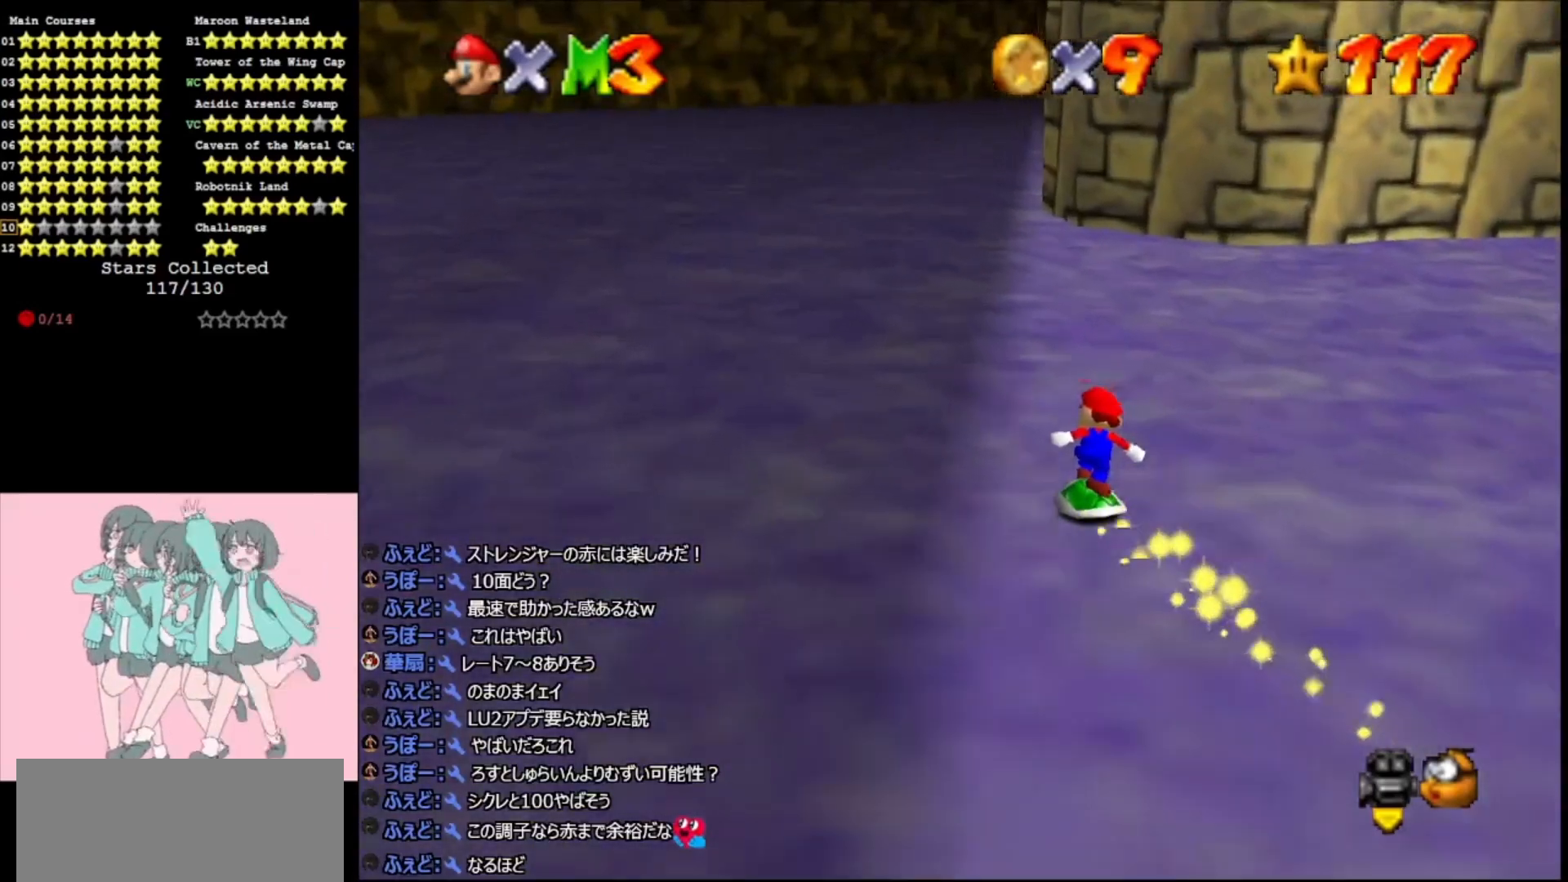
{"buttons": [], "left_stick": "up-left", "events": []}
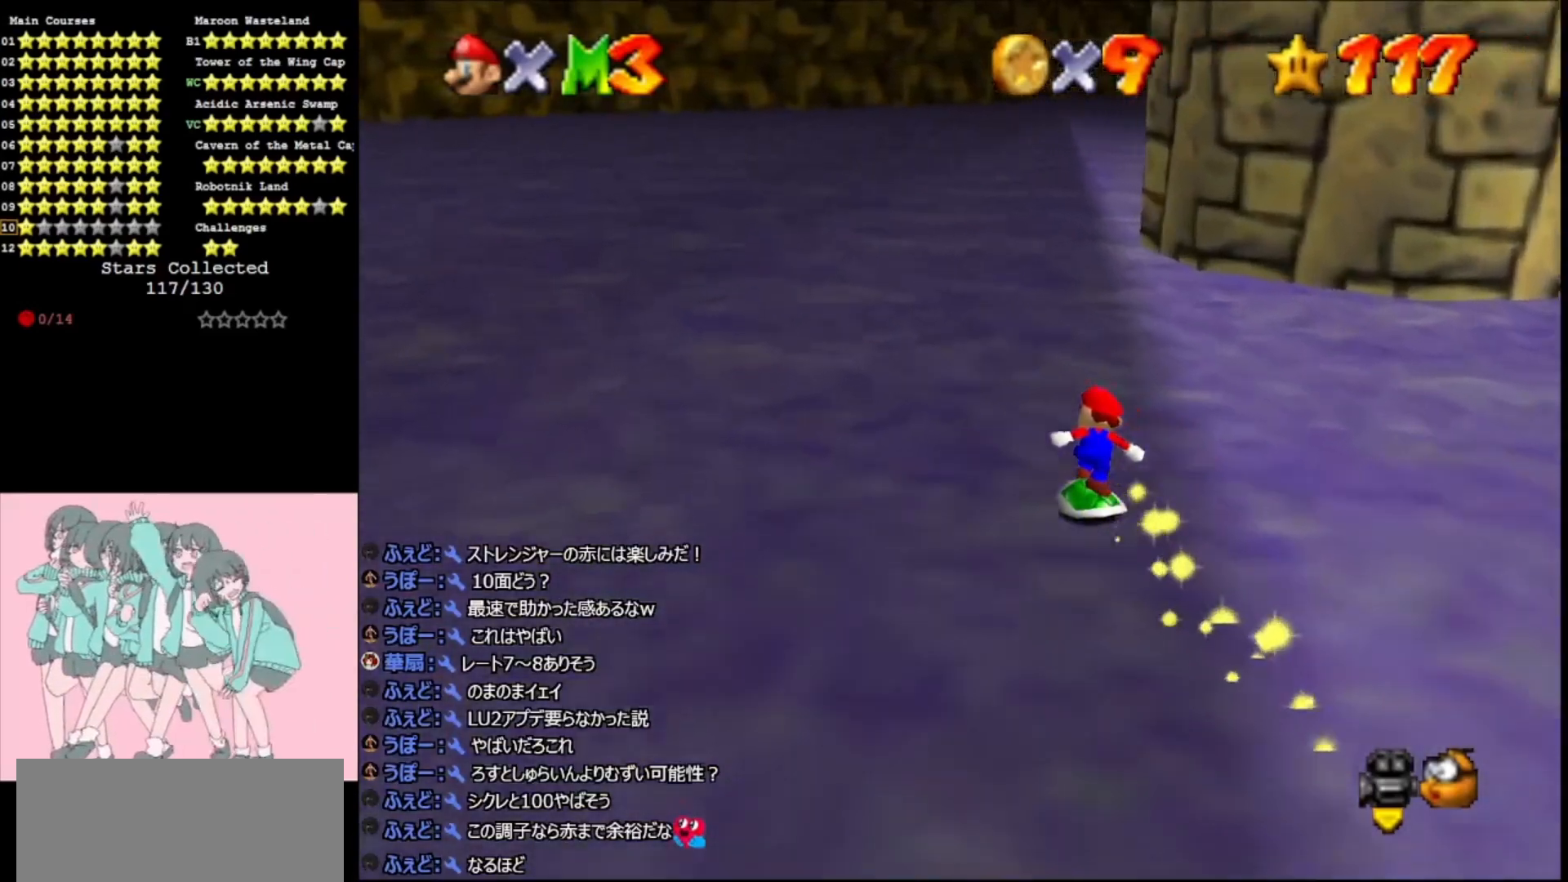
{"buttons": [], "left_stick": "up", "events": [[300, "left_stick", "up"]]}
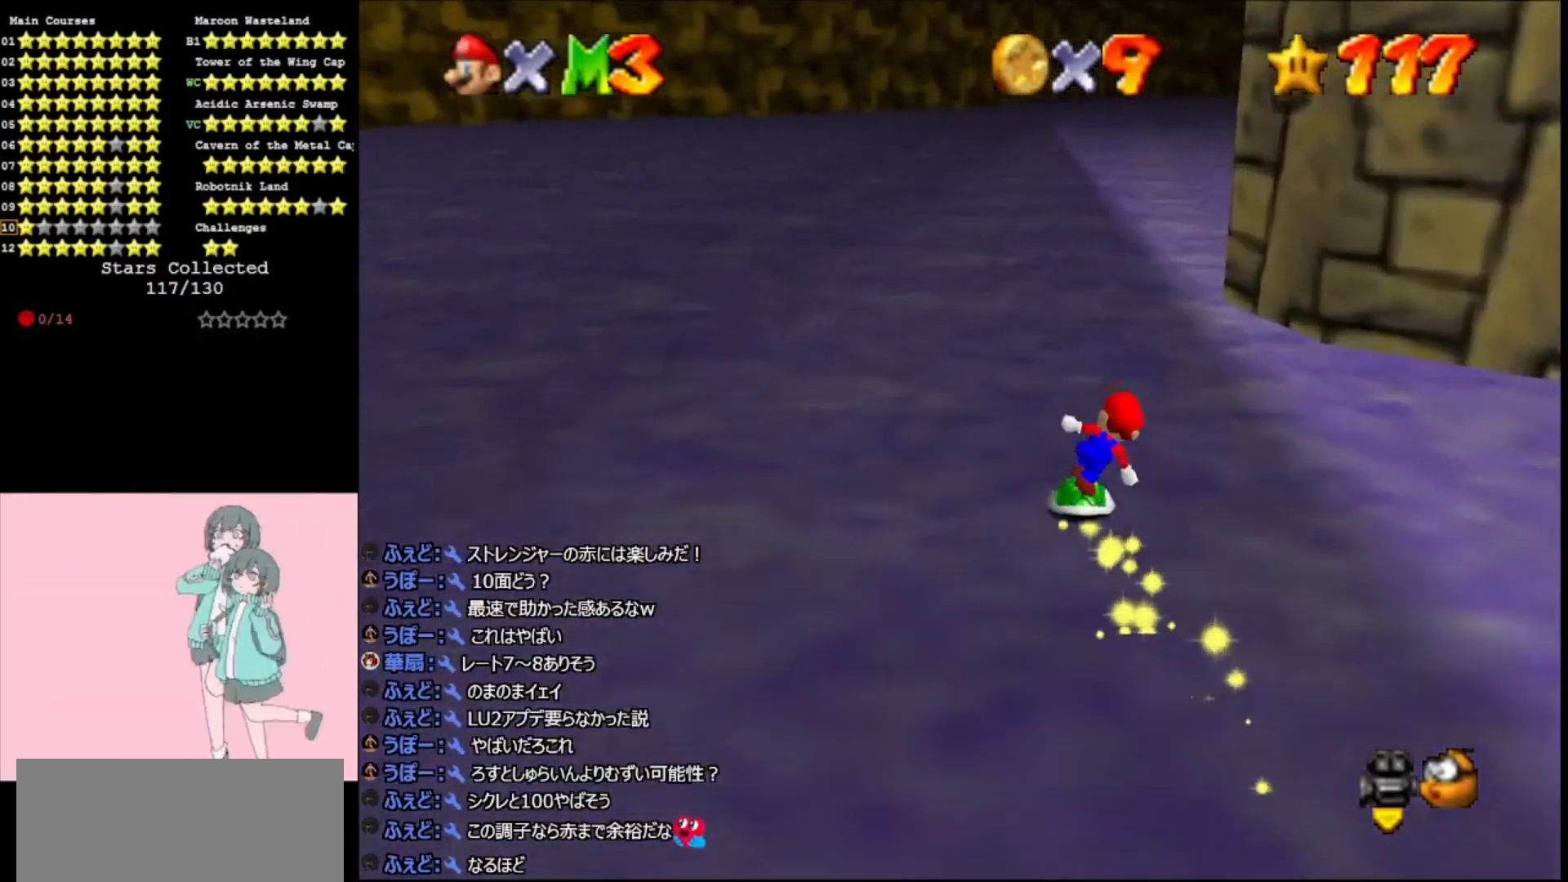
{"buttons": [], "left_stick": "up", "events": []}
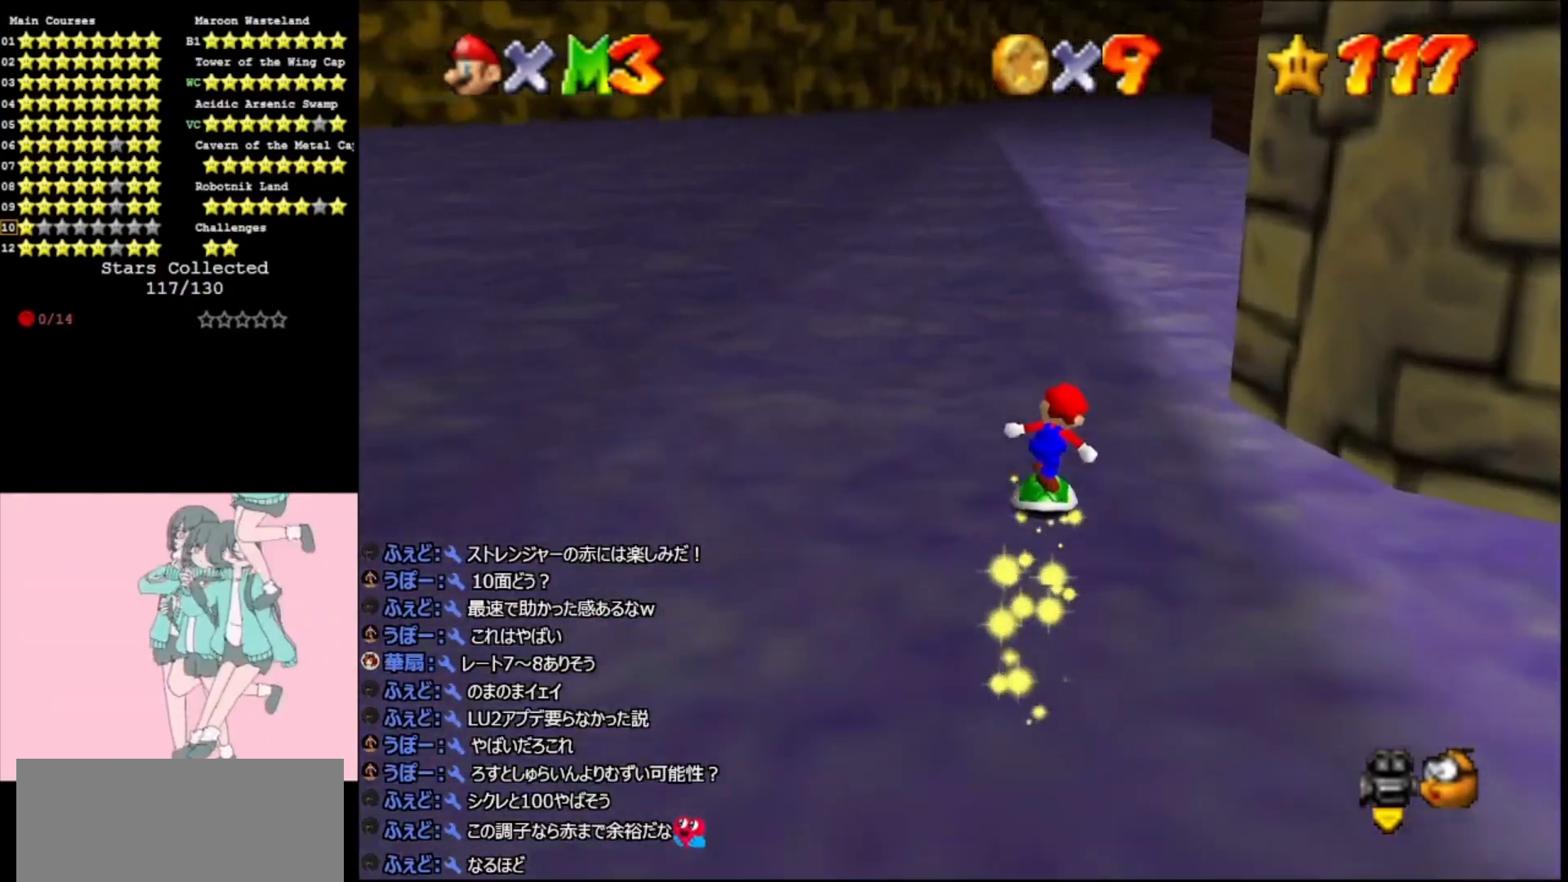
{"buttons": [], "left_stick": "up", "events": []}
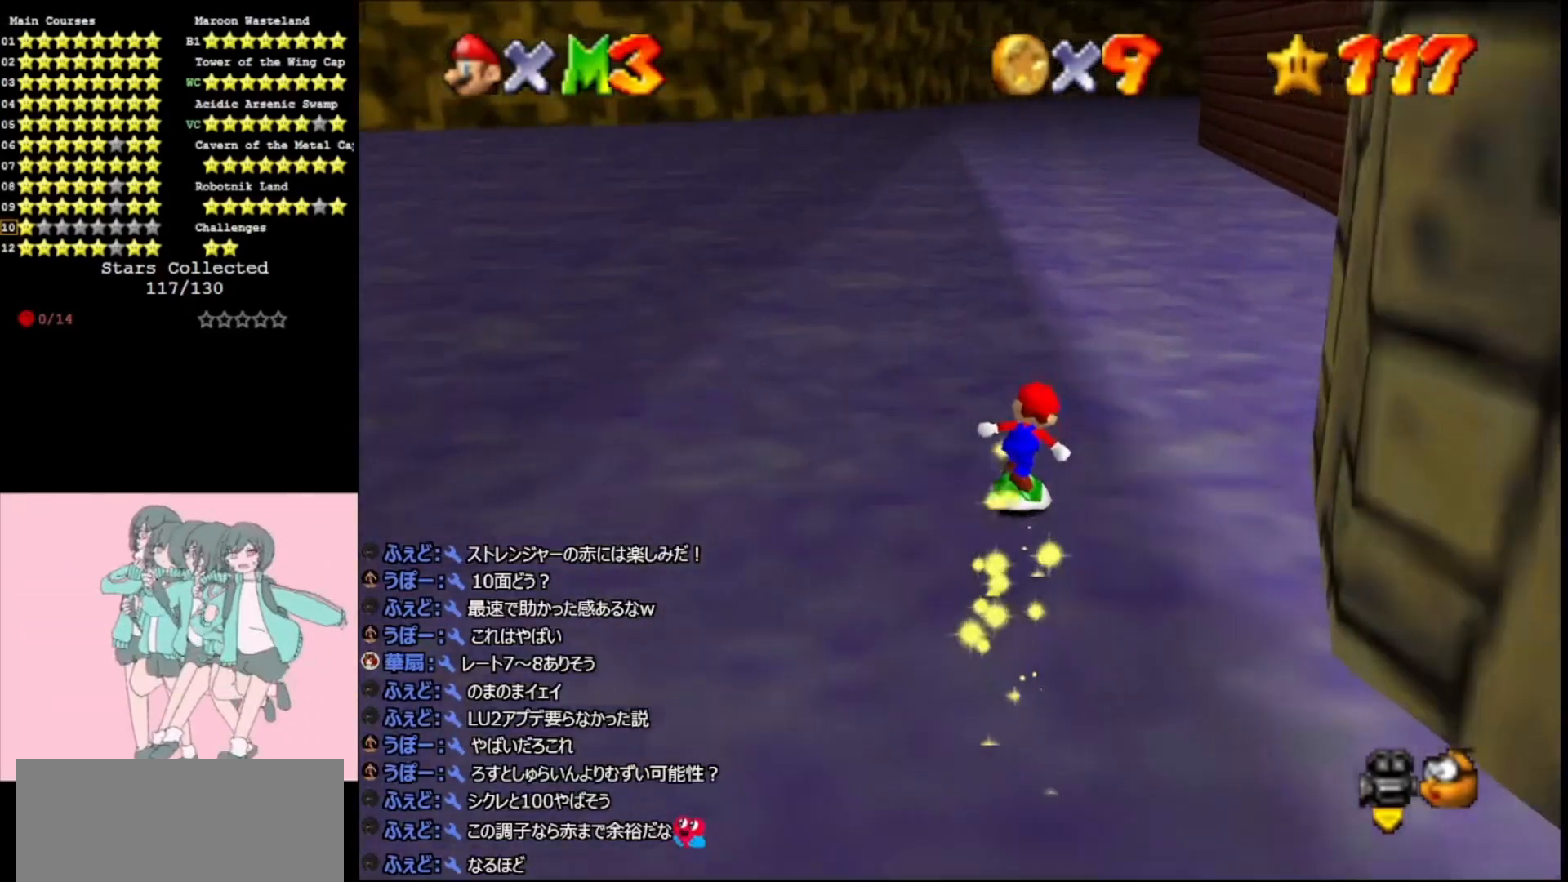
{"buttons": [], "left_stick": "up", "events": []}
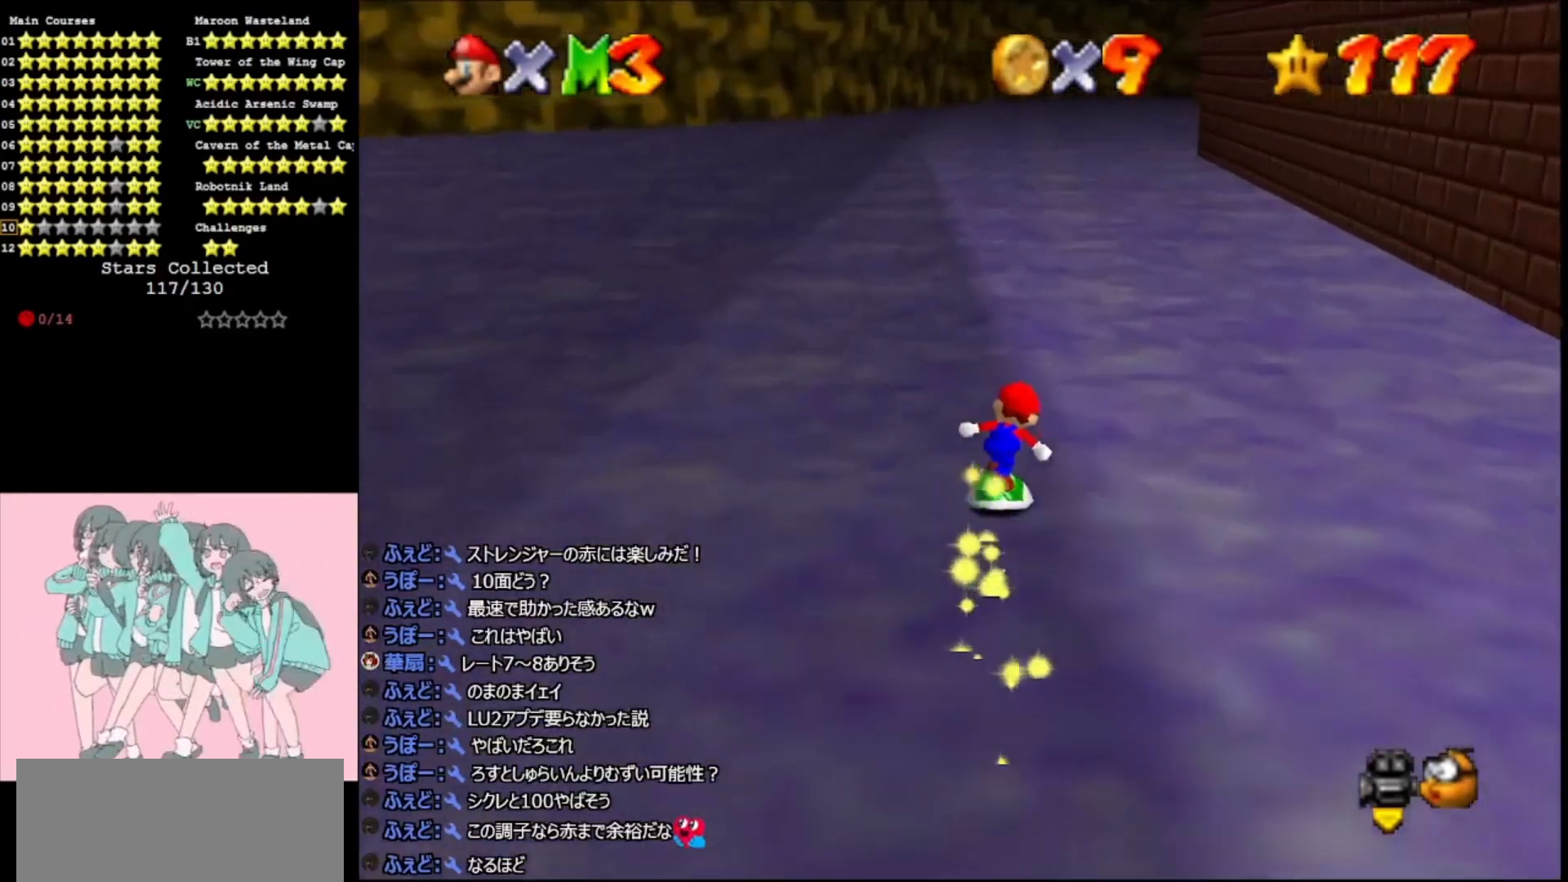
{"buttons": ["C_LEFT"], "left_stick": "up", "events": [[500, "C_LEFT", "down"]]}
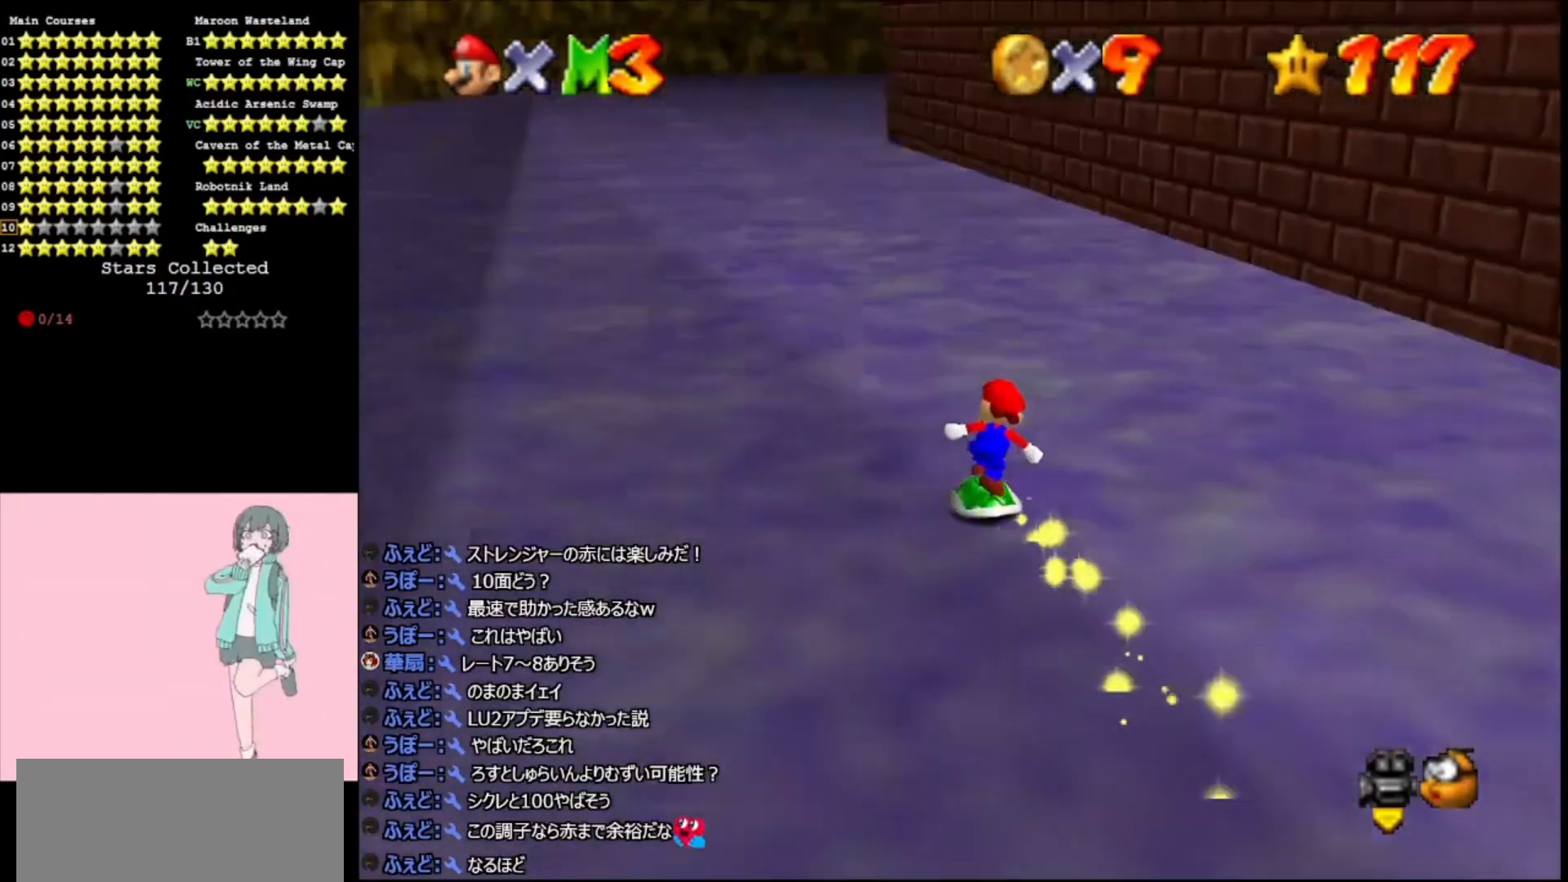
{"buttons": [], "left_stick": "up-left", "events": [[100, "C_LEFT", "up"], [233, "left_stick", "up-left"]]}
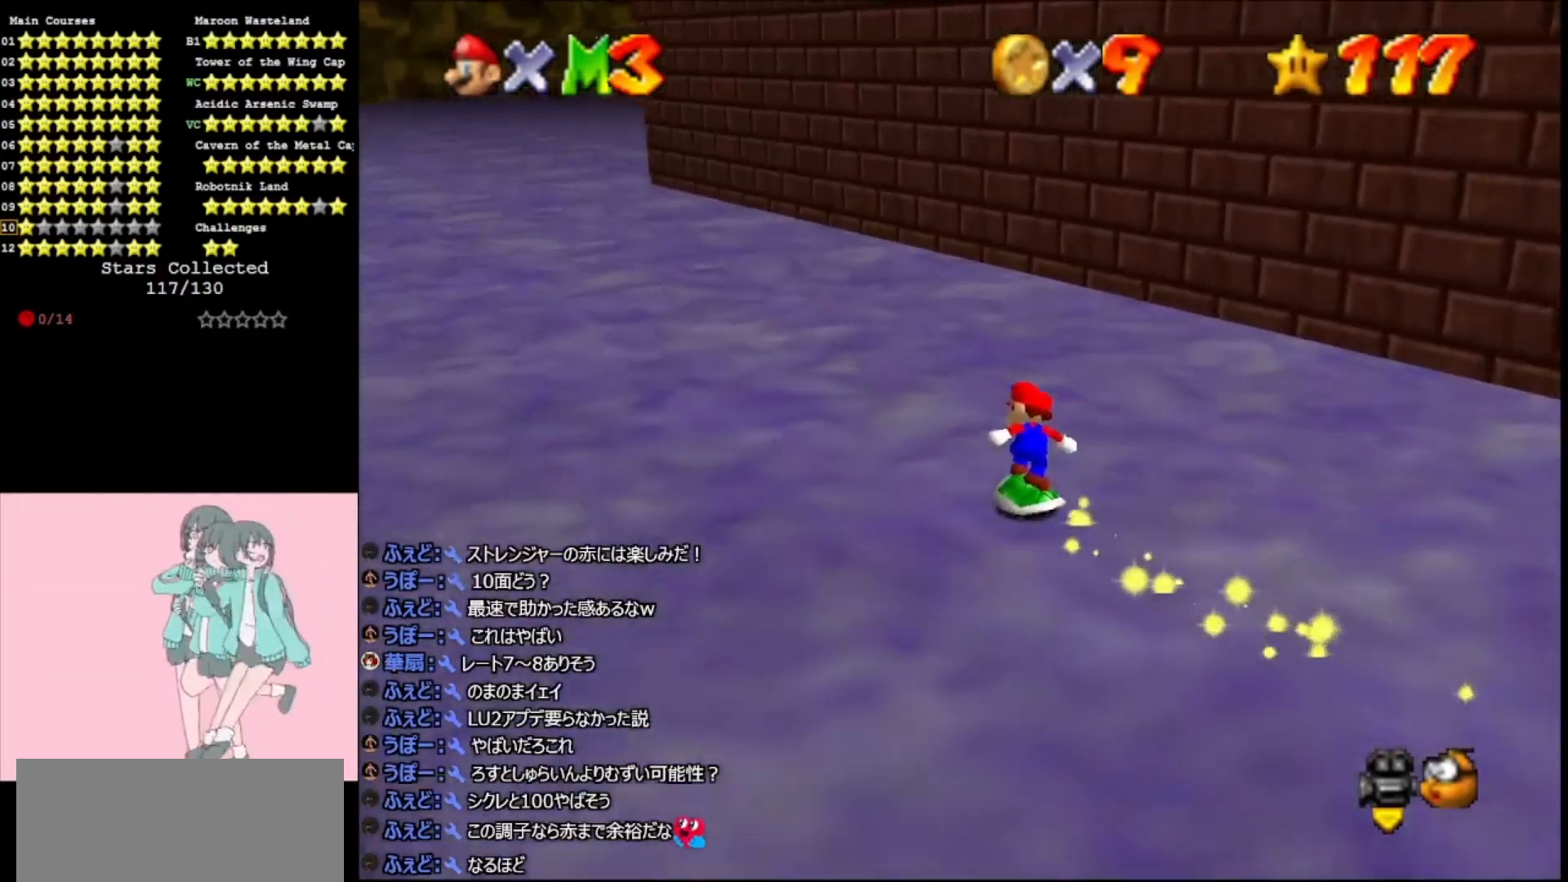
{"buttons": [], "left_stick": "up-left", "events": []}
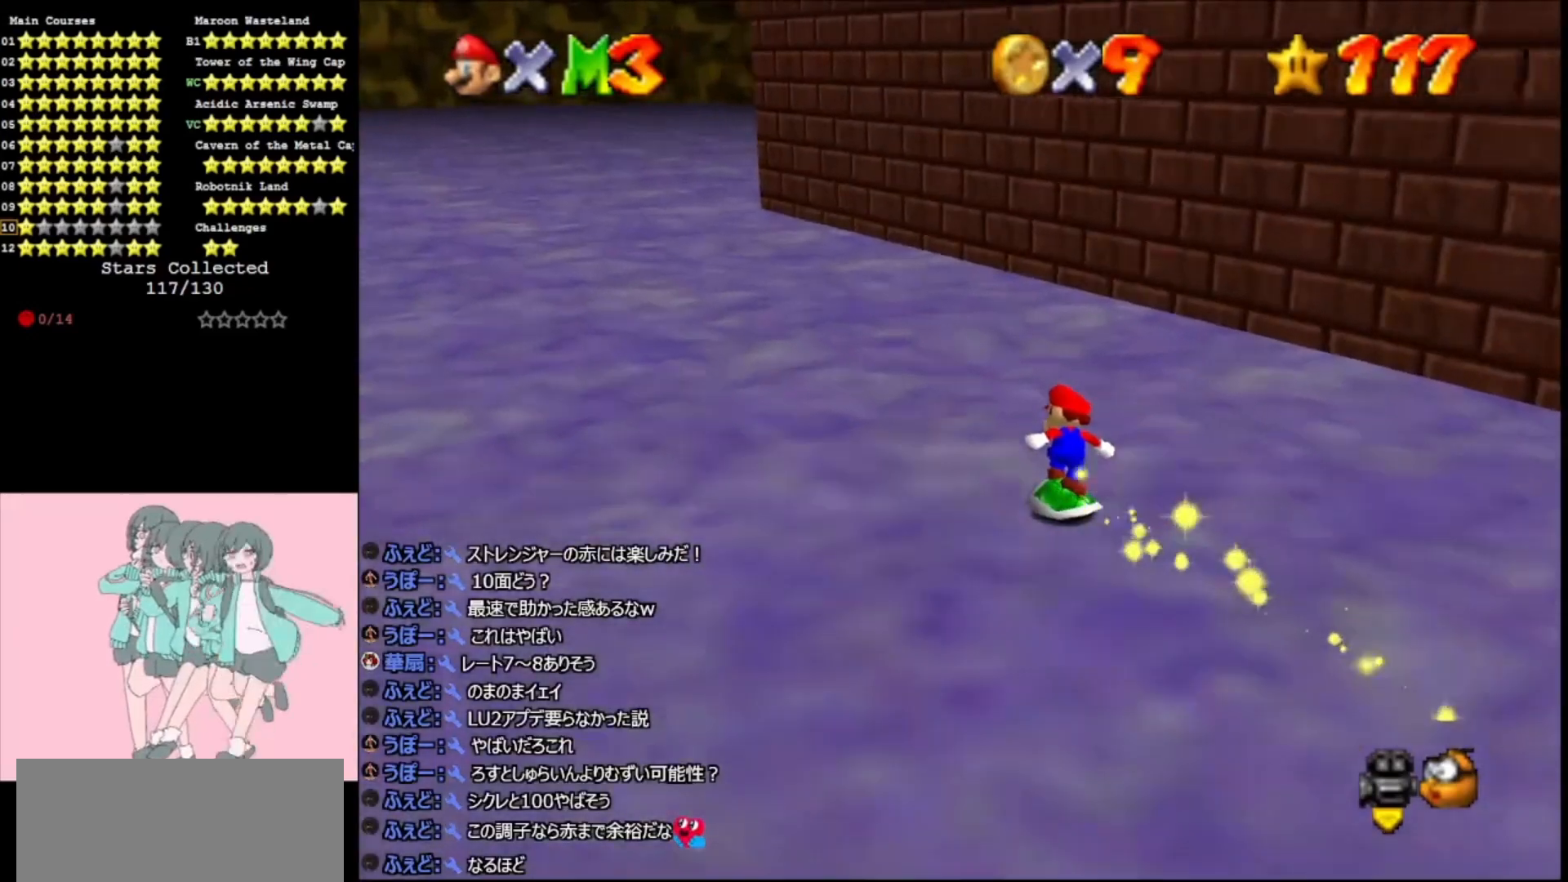
{"buttons": [], "left_stick": "up-left", "events": []}
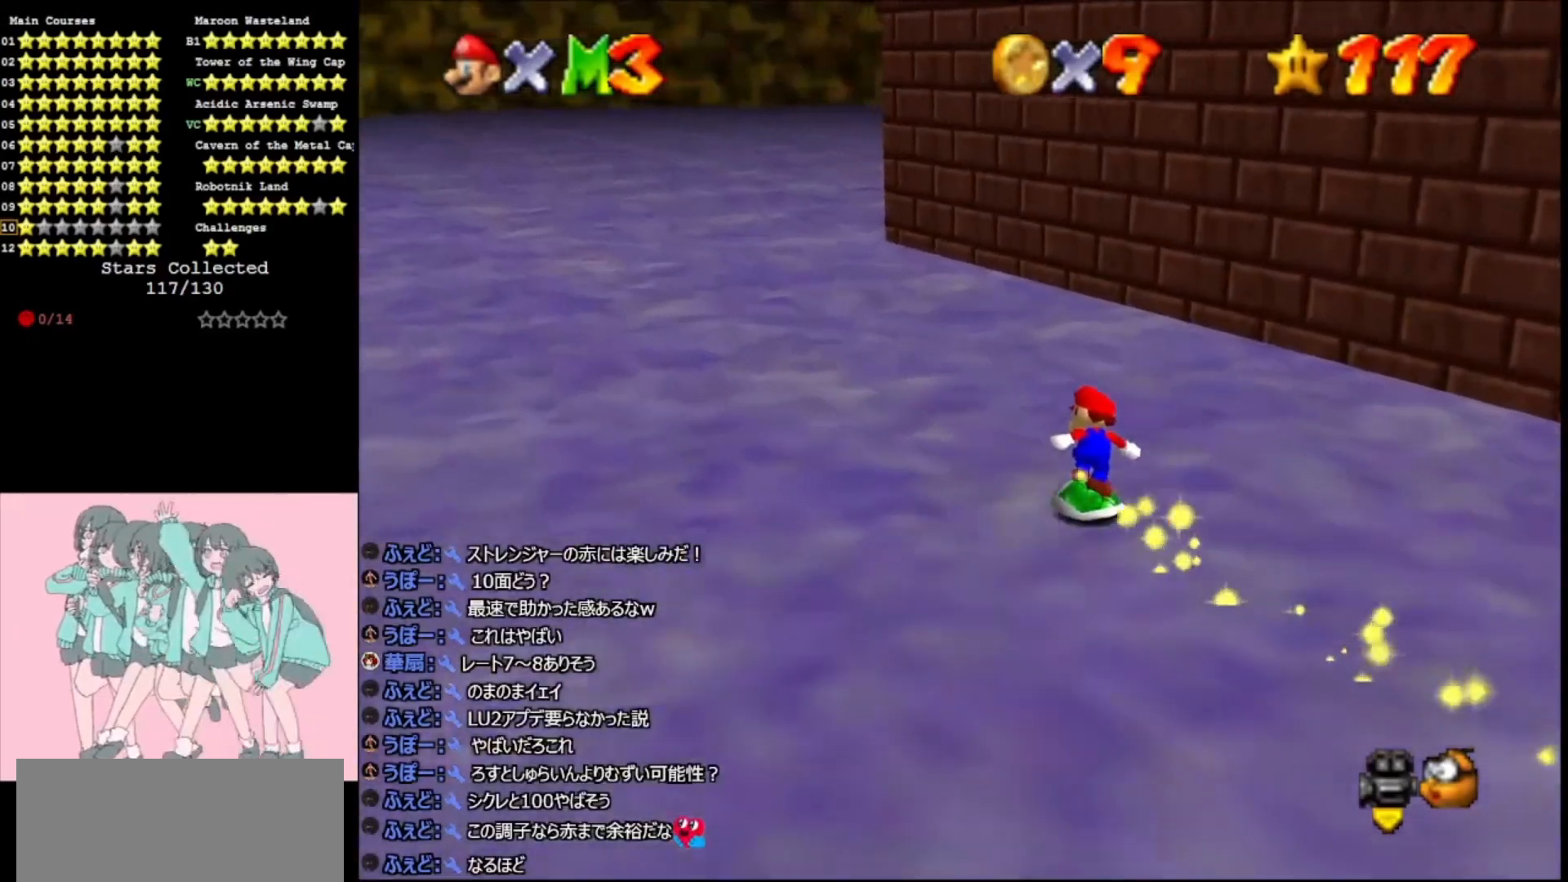
{"buttons": [], "left_stick": "up-left", "events": []}
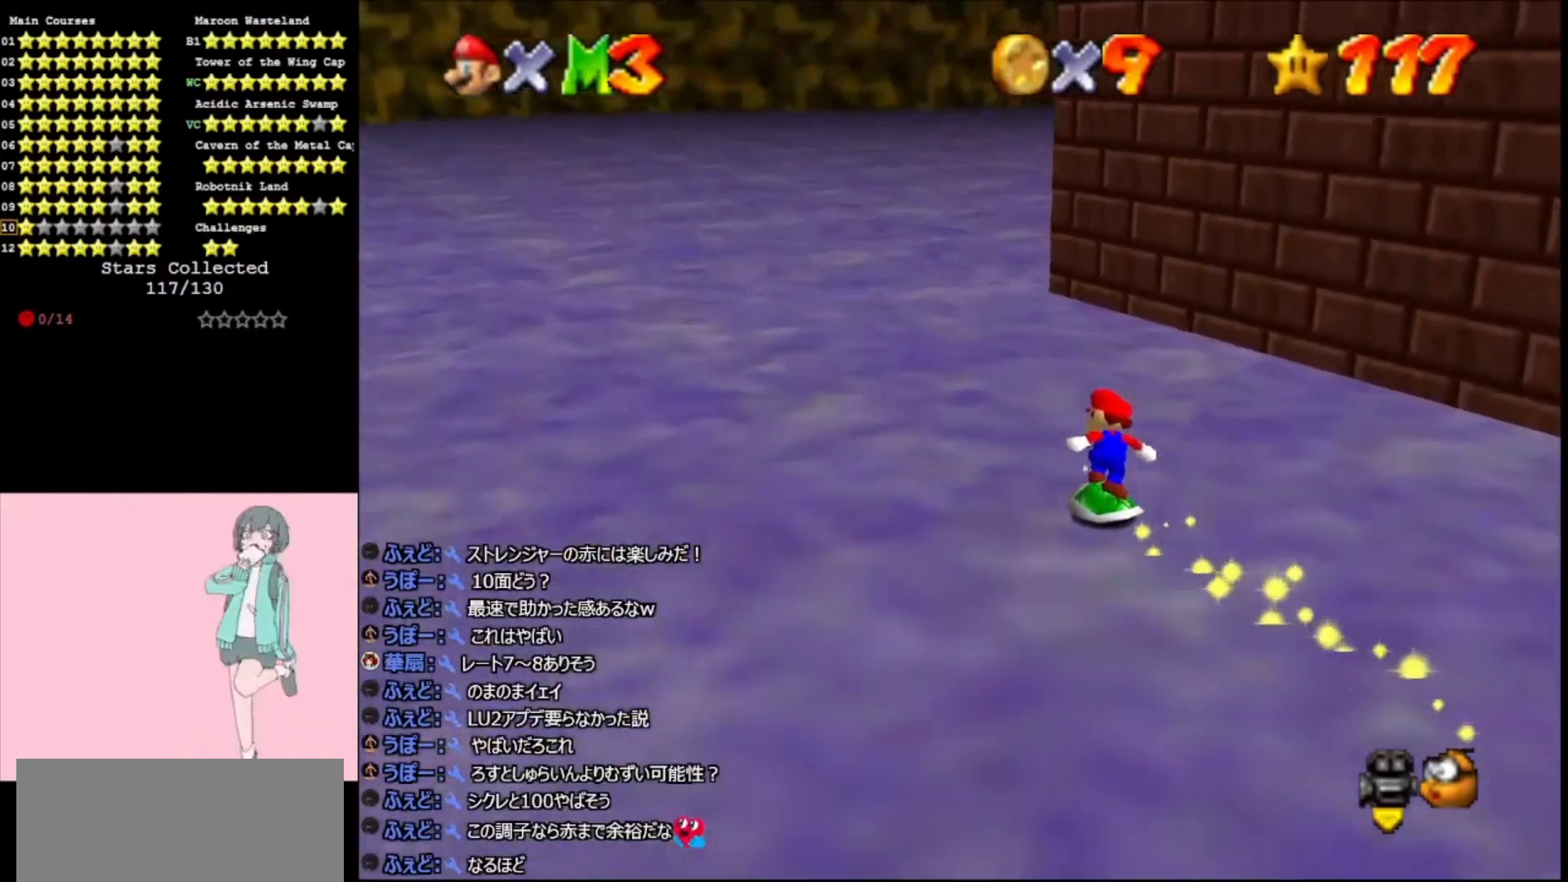
{"buttons": [], "left_stick": "up-left", "events": []}
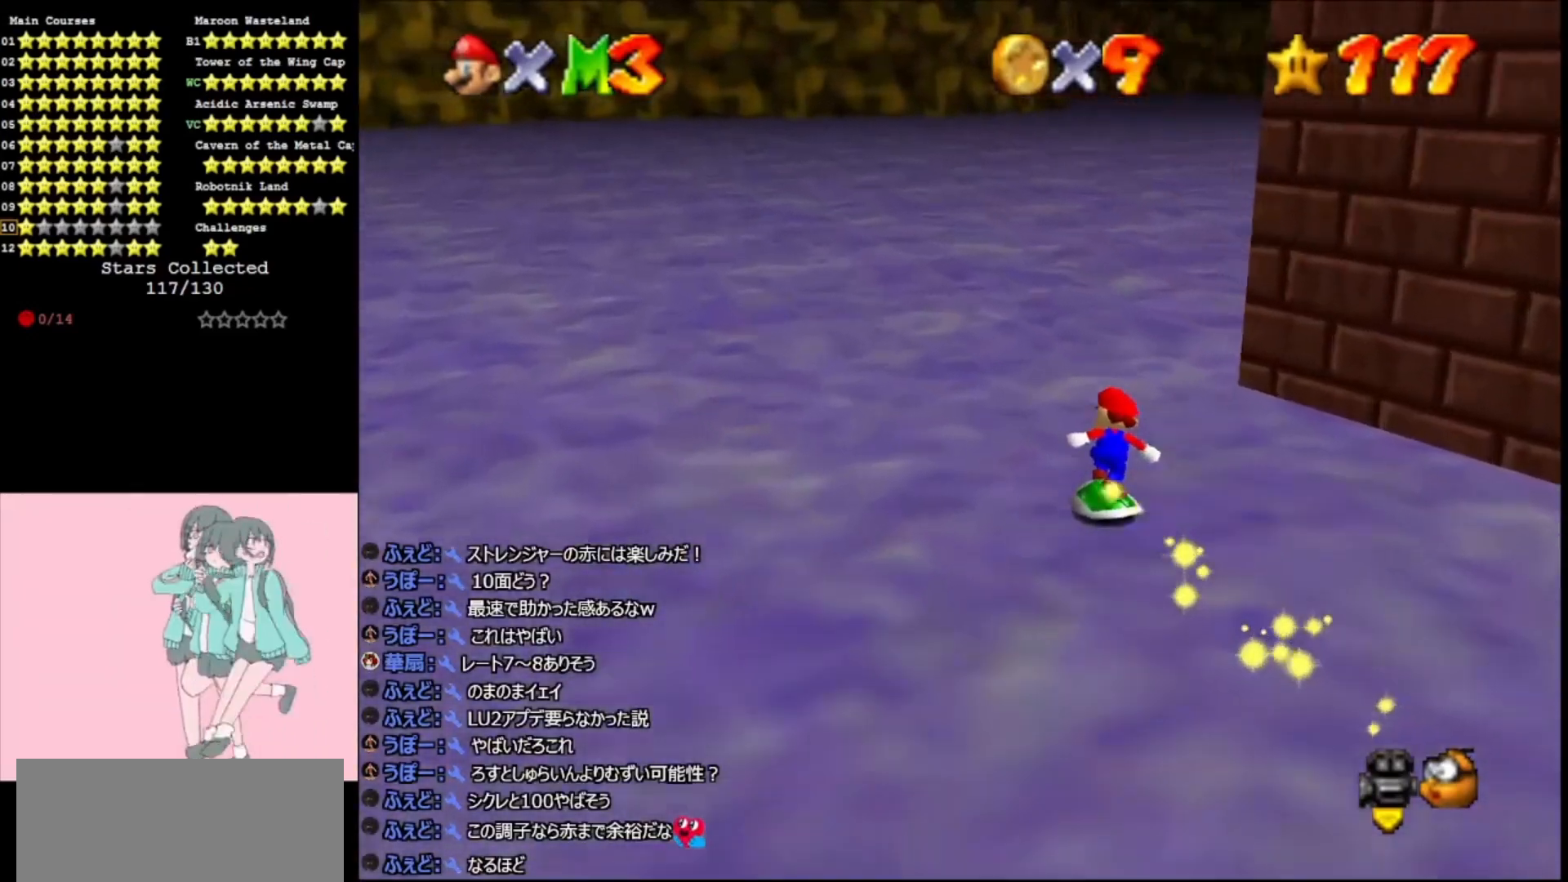
{"buttons": [], "left_stick": "up-left", "events": [[200, "C_LEFT", "down"], [300, "C_LEFT", "up"]]}
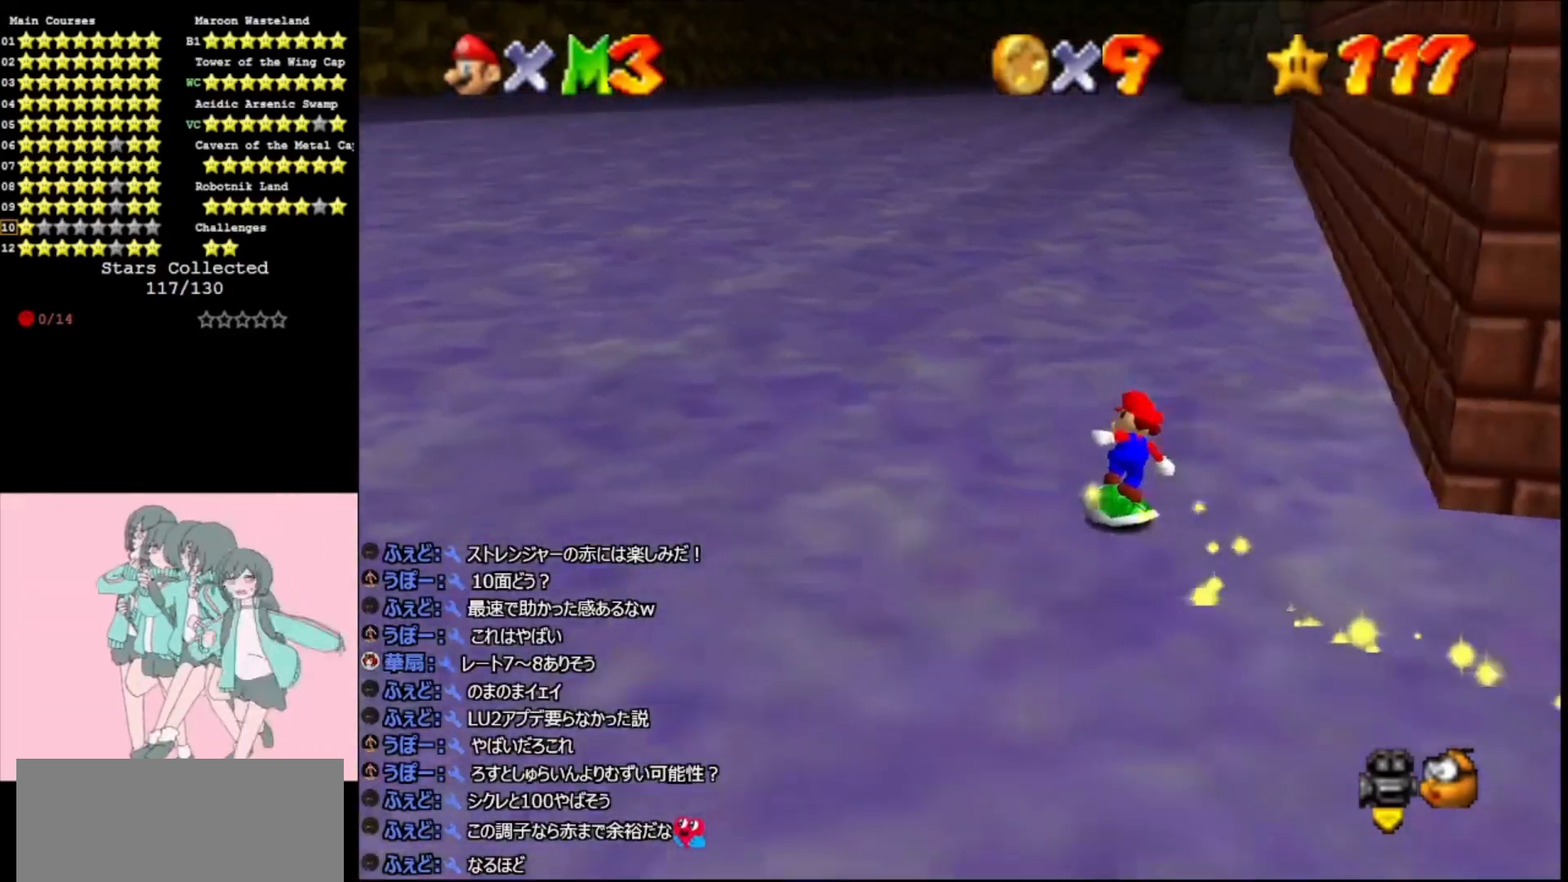
{"buttons": [], "left_stick": "up-left", "events": []}
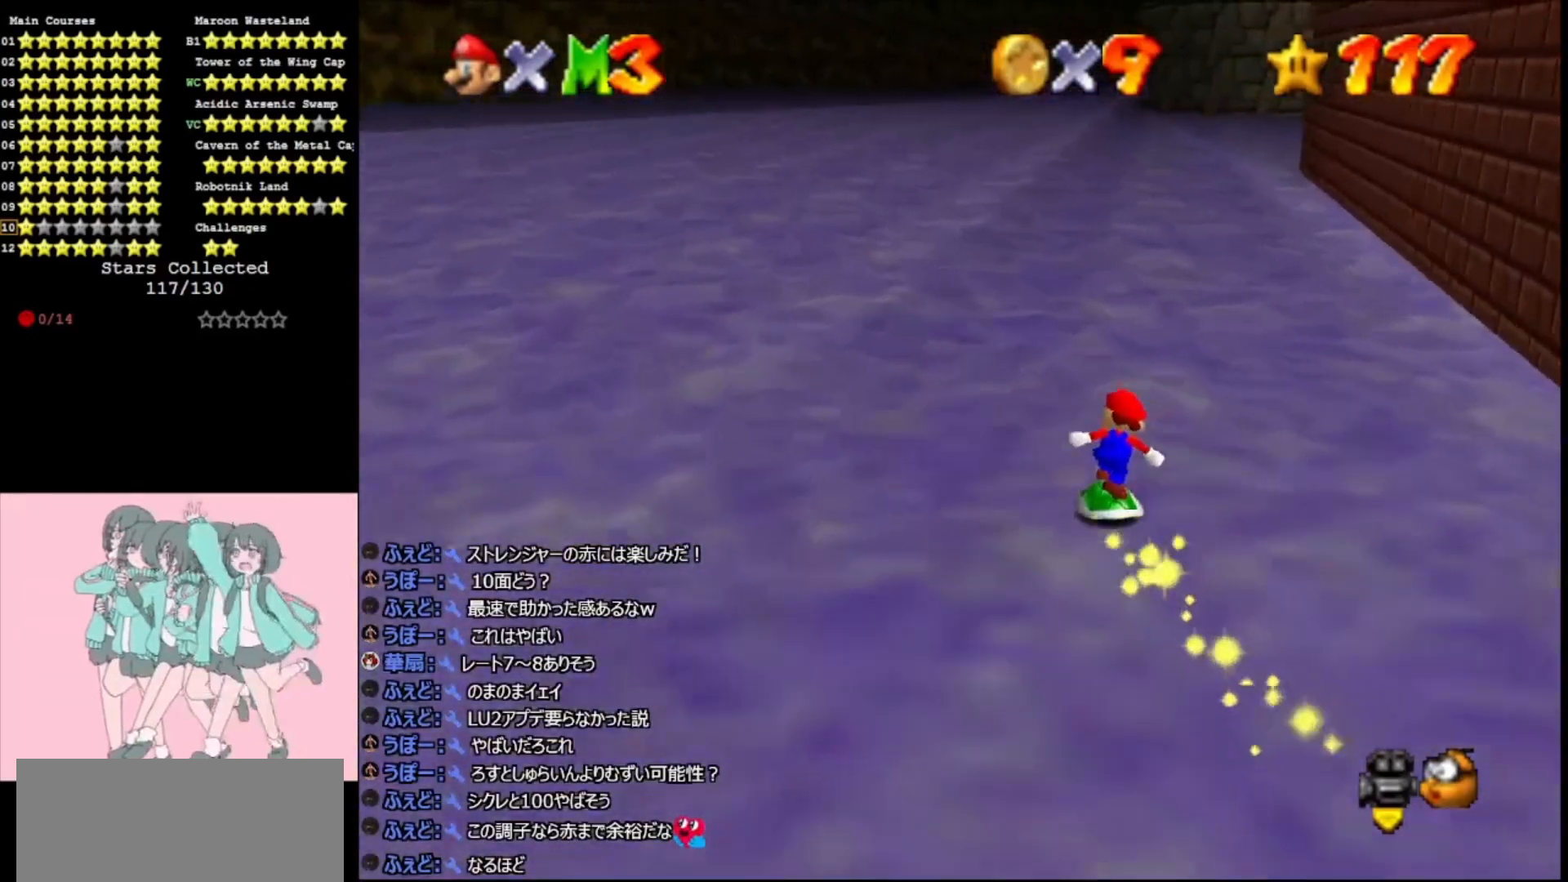
{"buttons": [], "left_stick": "up-left", "events": [[267, "C_LEFT", "down"], [433, "C_LEFT", "up"]]}
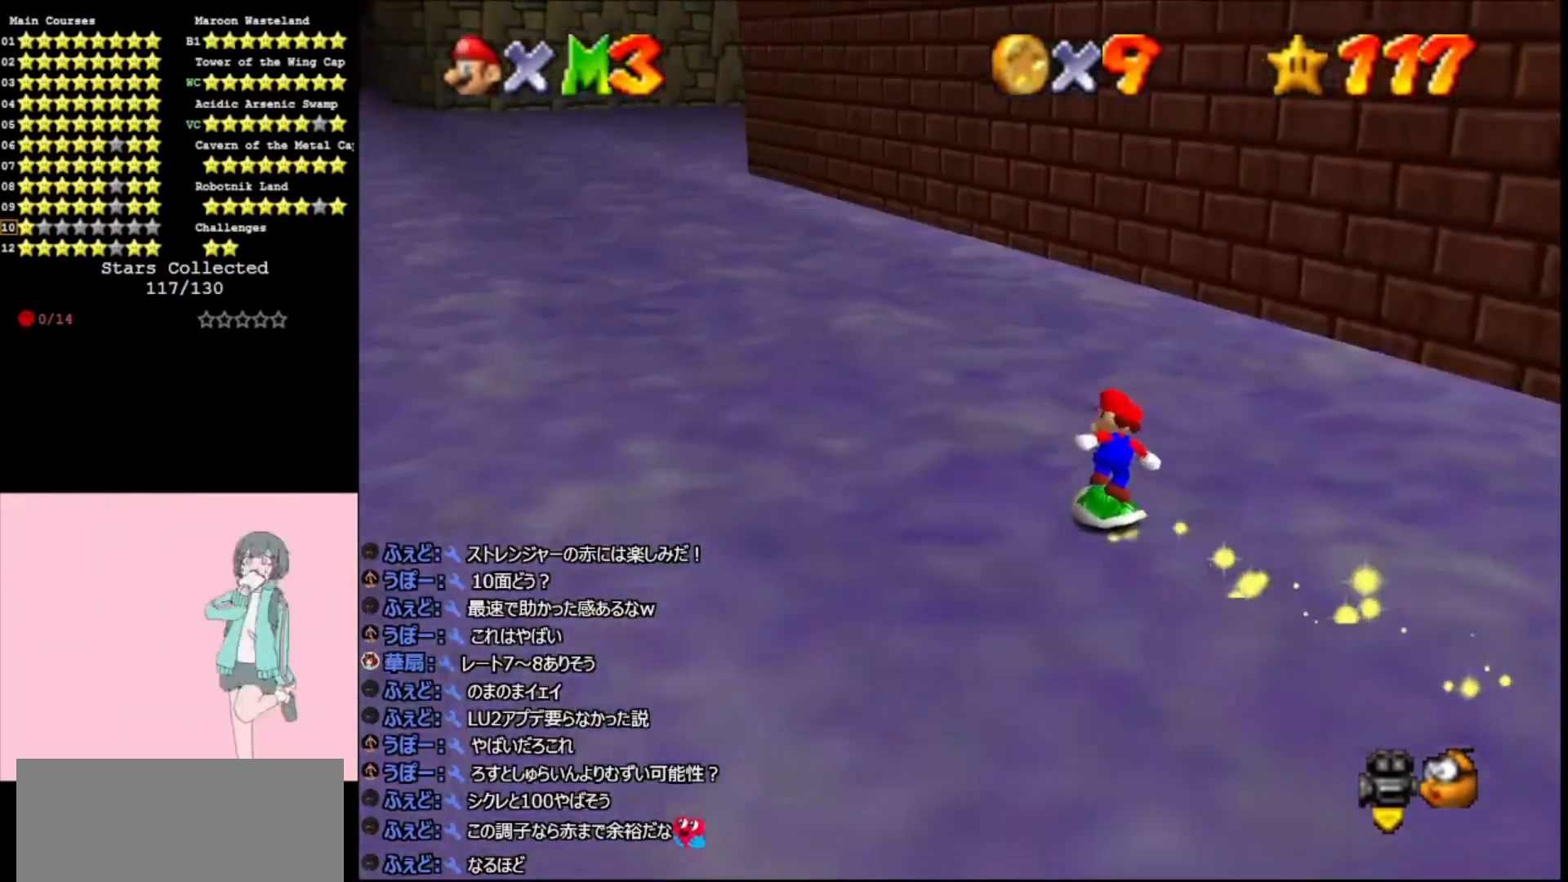
{"buttons": [], "left_stick": "up-left", "events": []}
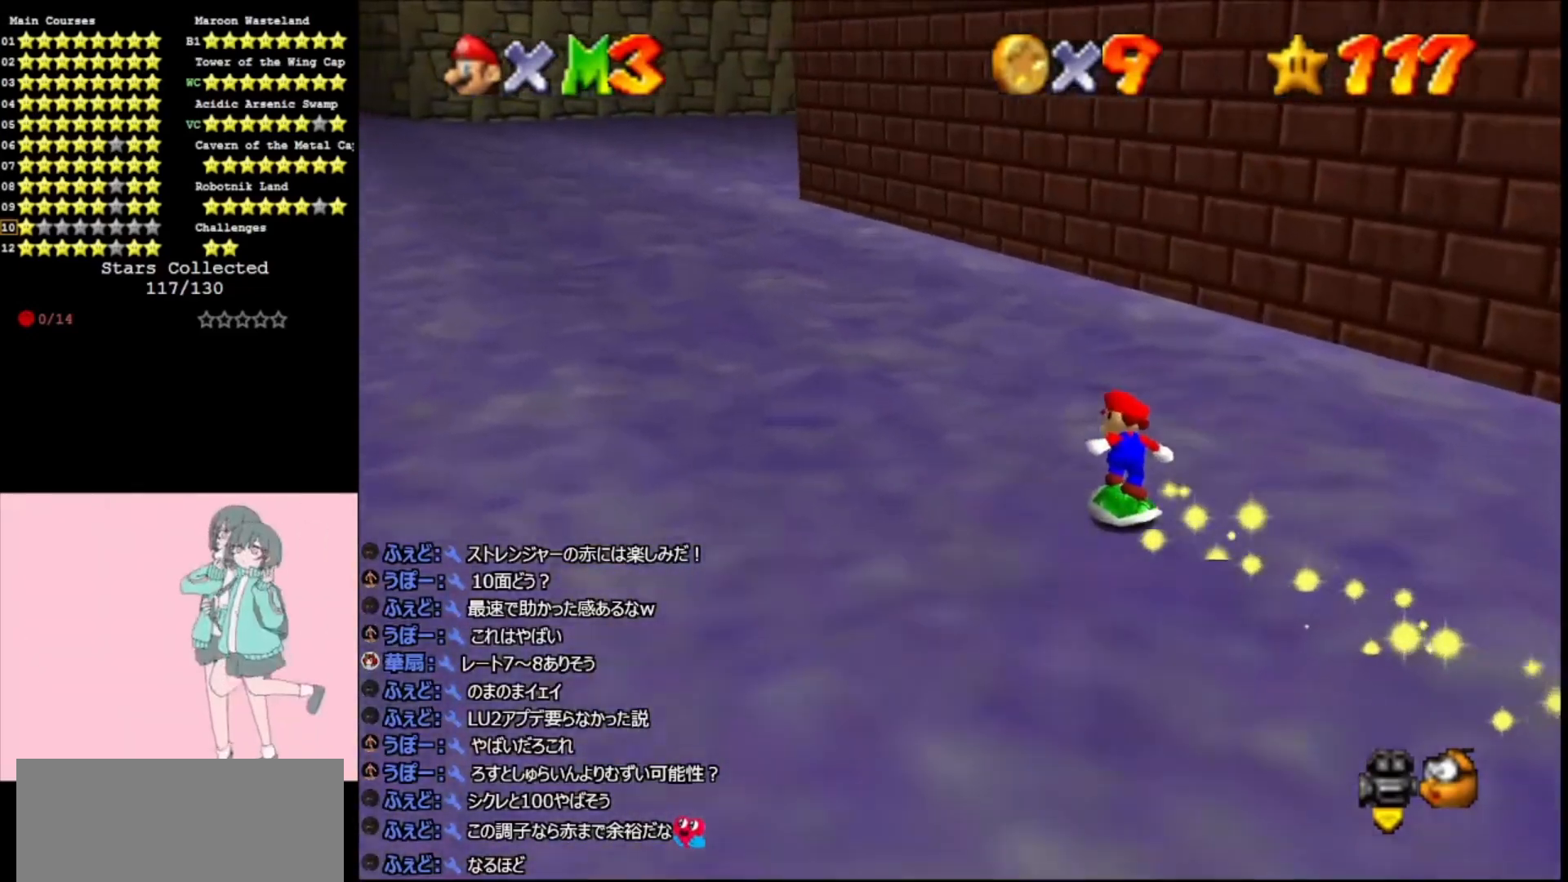
{"buttons": ["C_RIGHT"], "left_stick": "up", "events": [[333, "C_RIGHT", "down"], [433, "C_RIGHT", "up"], [467, "left_stick", "up"], [500, "C_RIGHT", "down"]]}